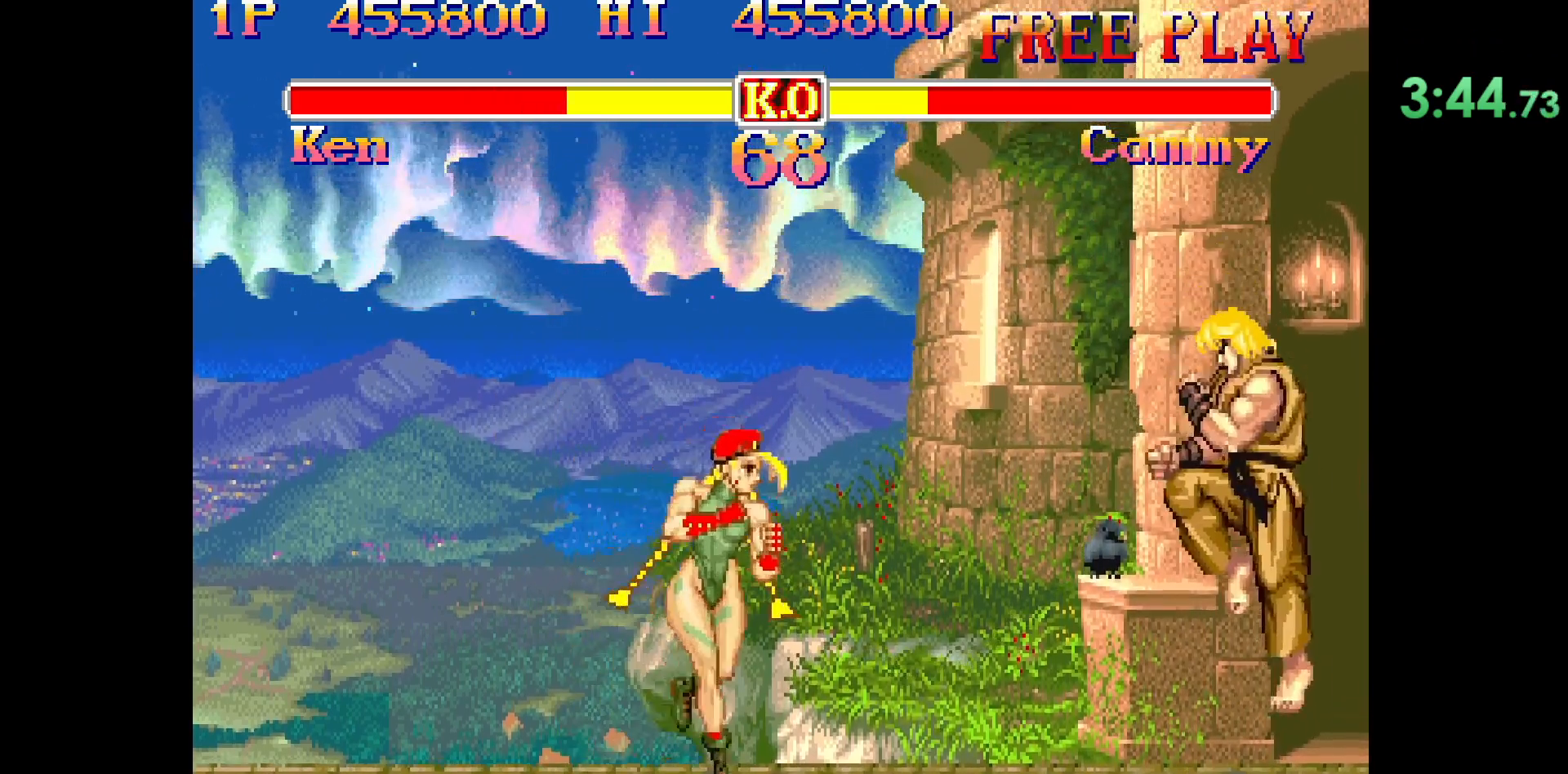
Gameplay with a controller (arcade stick); each line is a JSON object with the inputs held at the frame after it. "events" lists button and stick changes between this image and that frame as [ms after this image, input, new state], when the widget could be followed in between. Not read: L3 R3.
{"buttons": ["L2"], "left_stick": "down-right", "events": [[183, "left_stick", "center"], [333, "left_stick", "down-right"], [433, "L2", "down"]]}
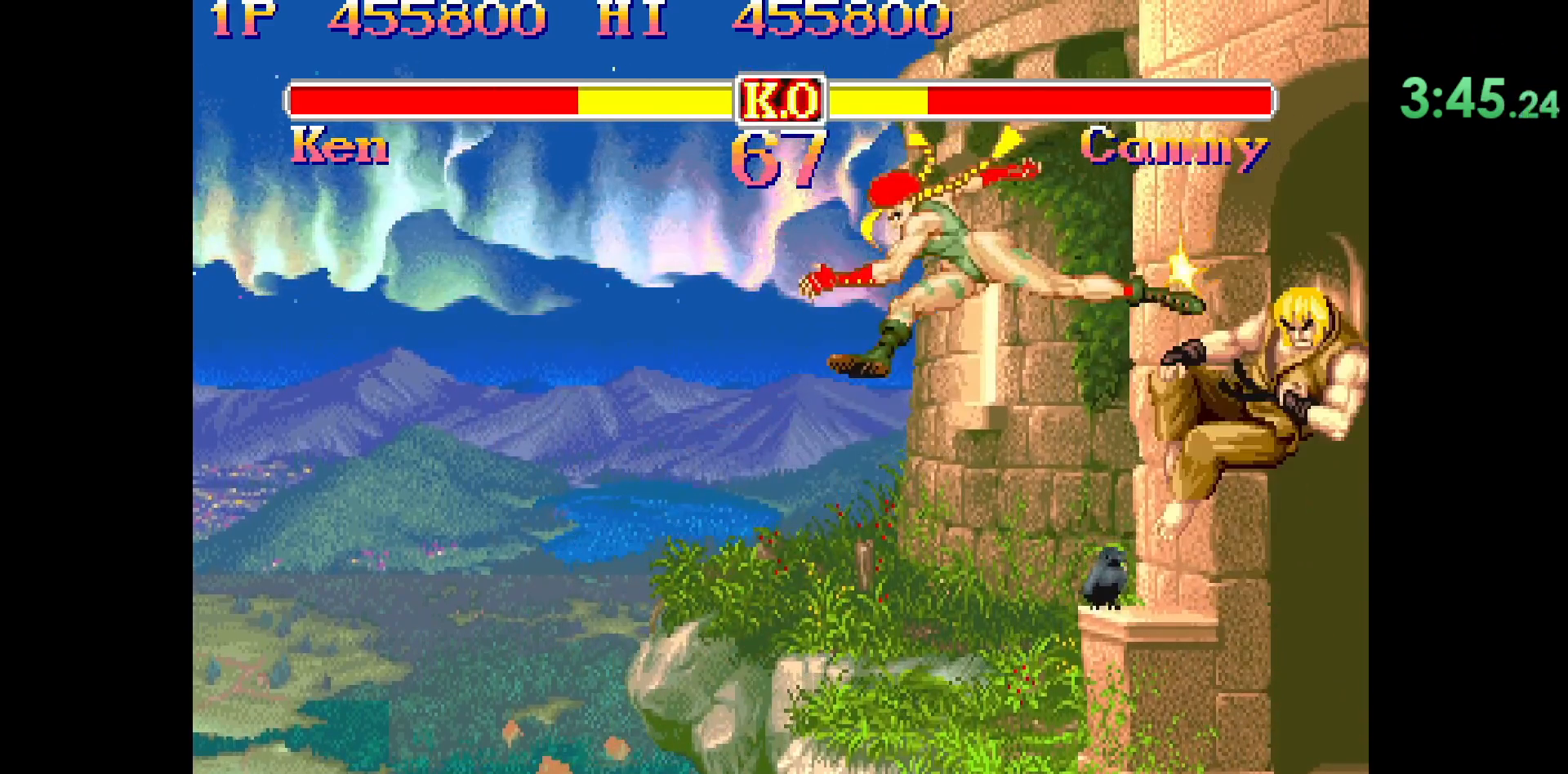
{"buttons": [], "left_stick": "center", "events": [[83, "L2", "up"], [317, "left_stick", "center"]]}
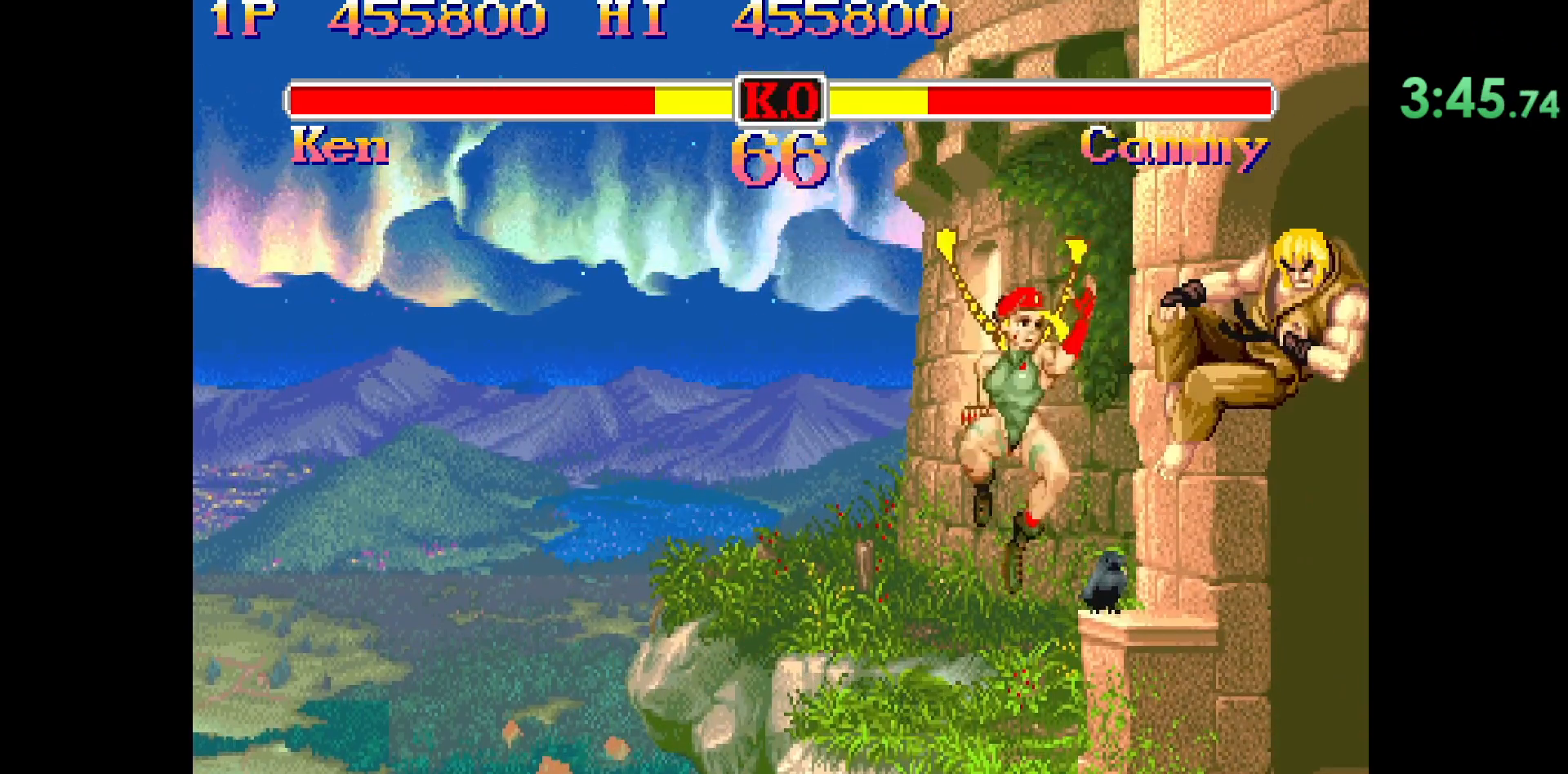
{"buttons": [], "left_stick": "right", "events": [[283, "left_stick", "right"], [383, "L1", "down"], [467, "L1", "up"]]}
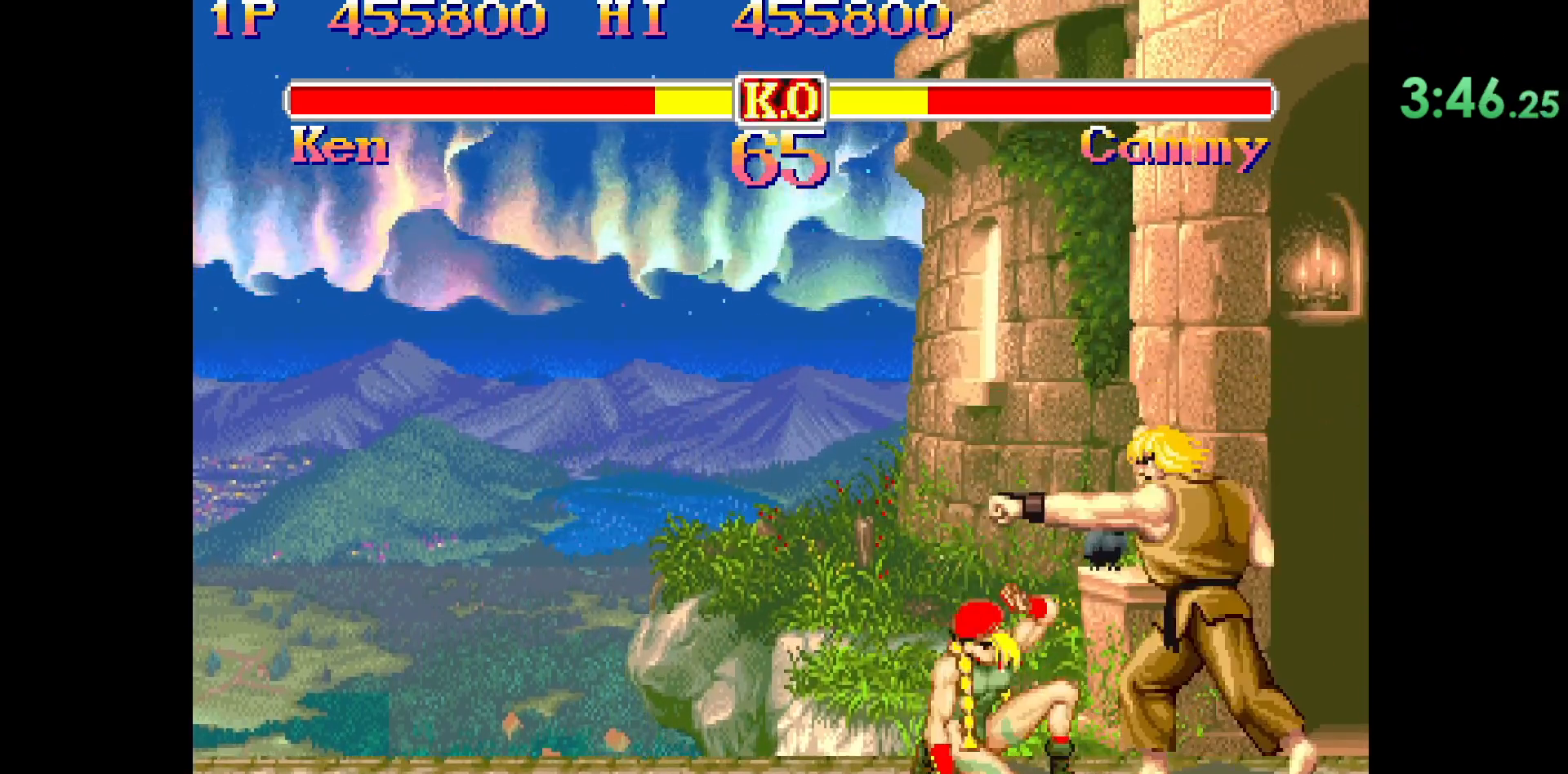
{"buttons": [], "left_stick": "down-right", "events": [[333, "left_stick", "down-right"]]}
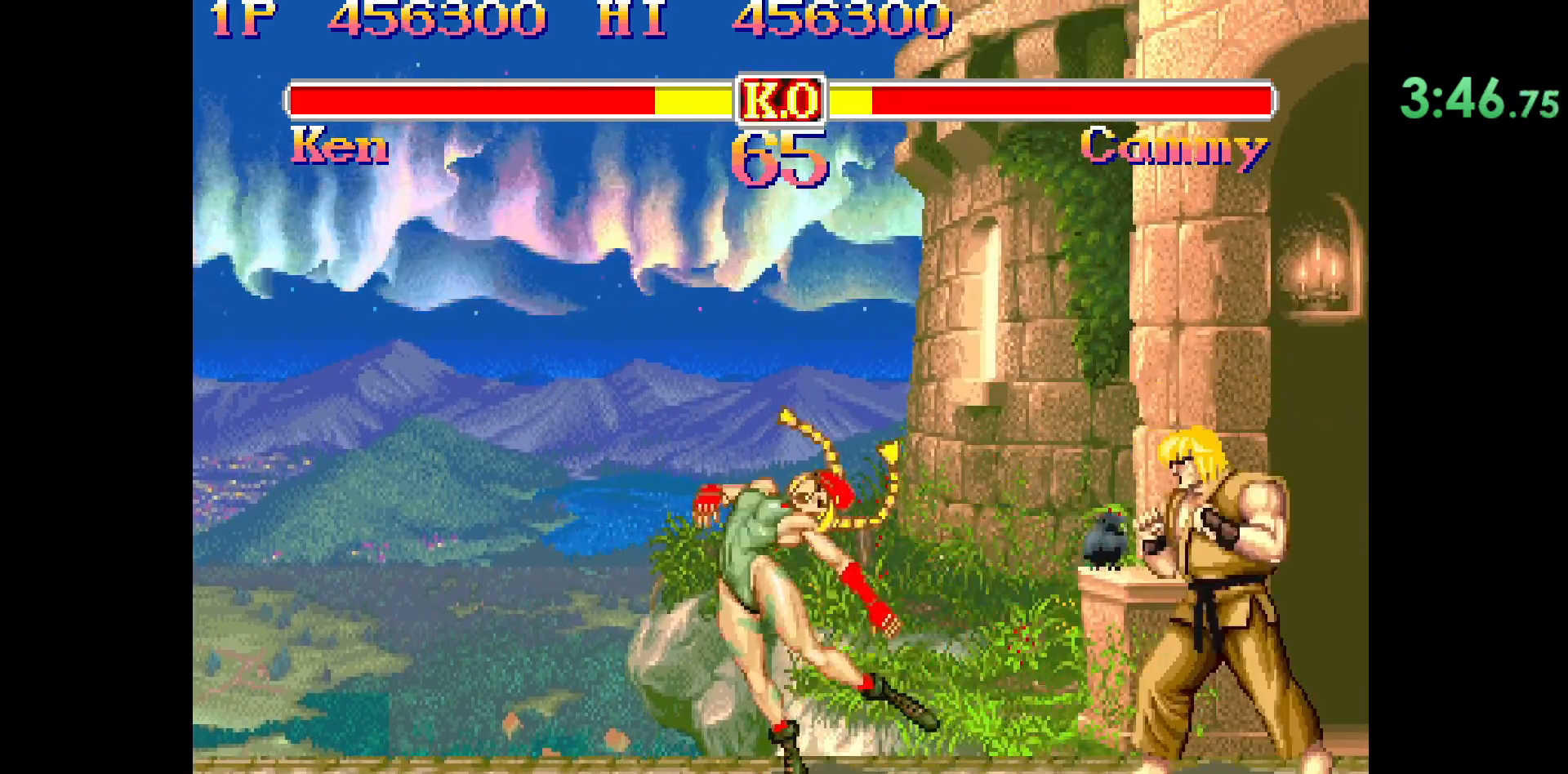
{"buttons": [], "left_stick": "down-right", "events": []}
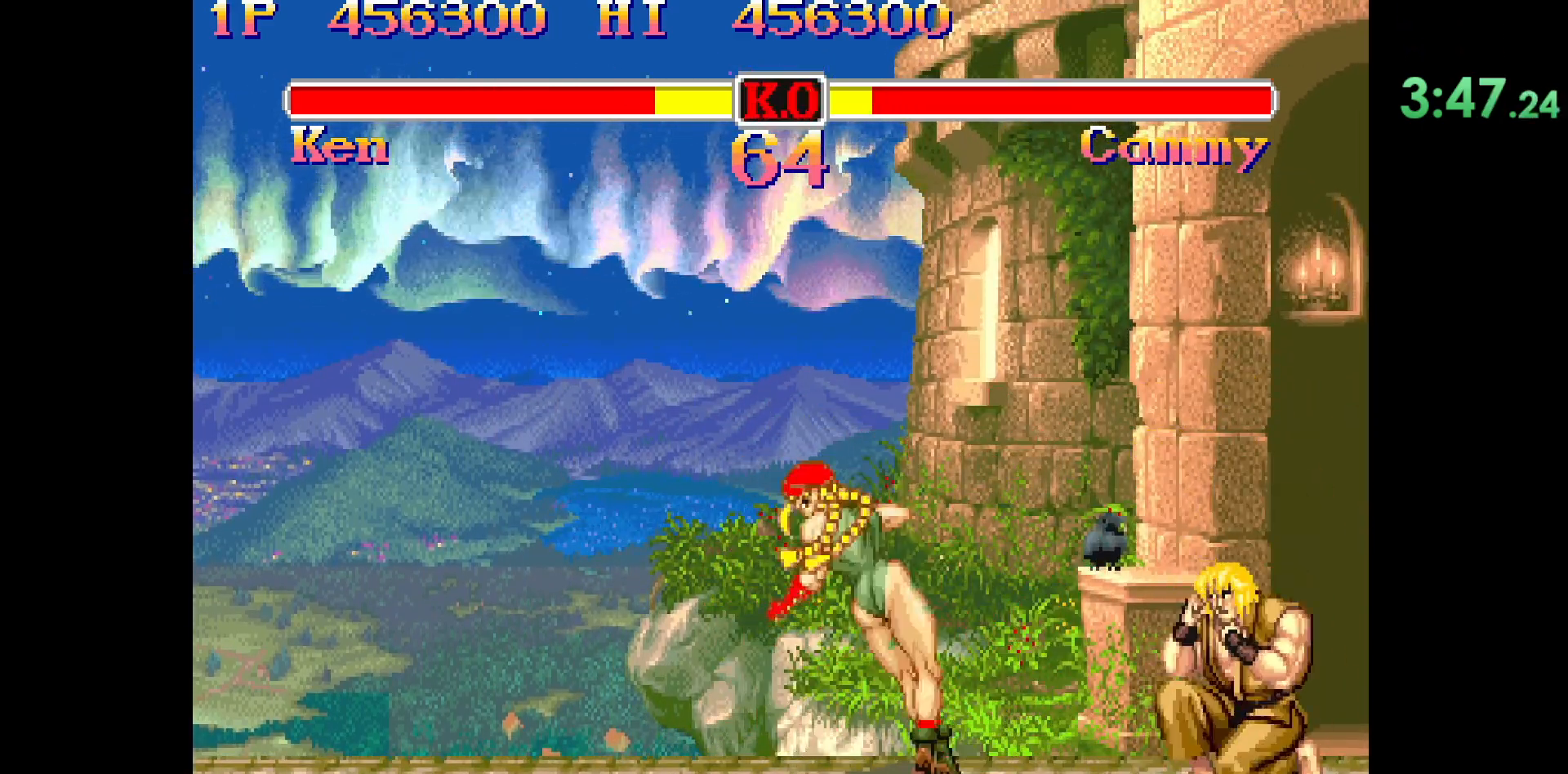
{"buttons": [], "left_stick": "center", "events": [[467, "left_stick", "center"]]}
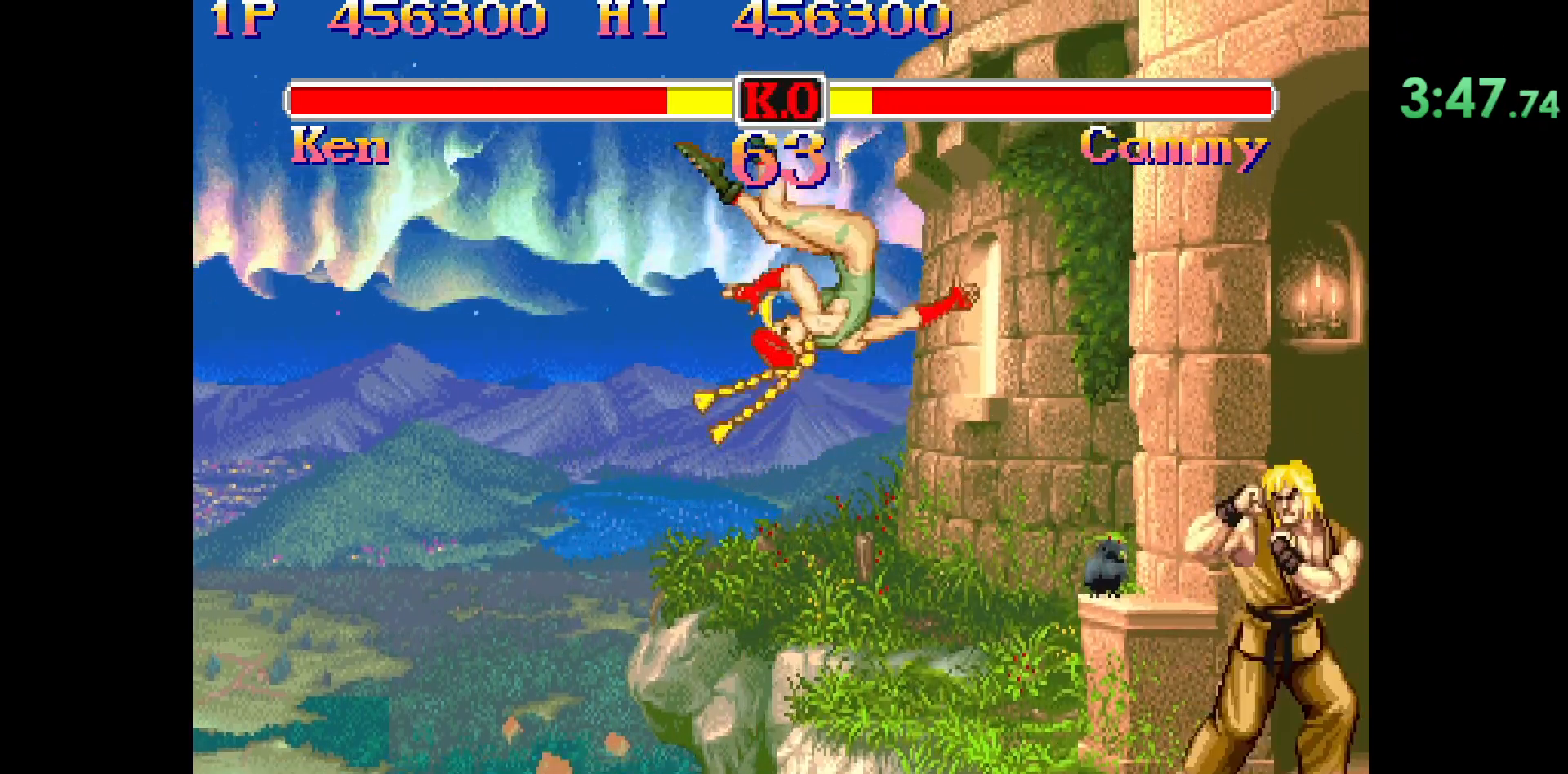
{"buttons": [], "left_stick": "center", "events": []}
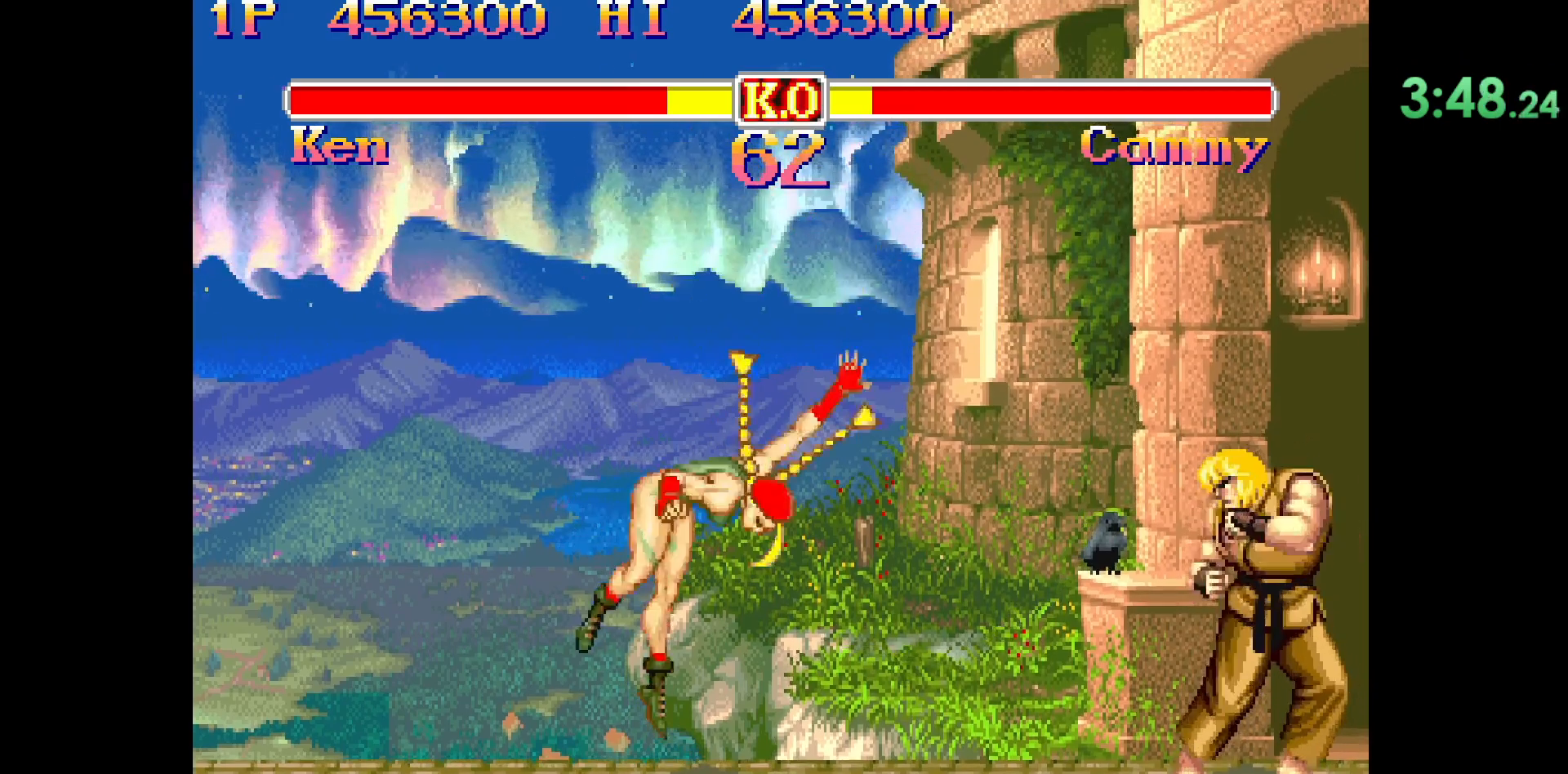
{"buttons": [], "left_stick": "center", "events": [[217, "left_stick", "up"], [333, "left_stick", "center"]]}
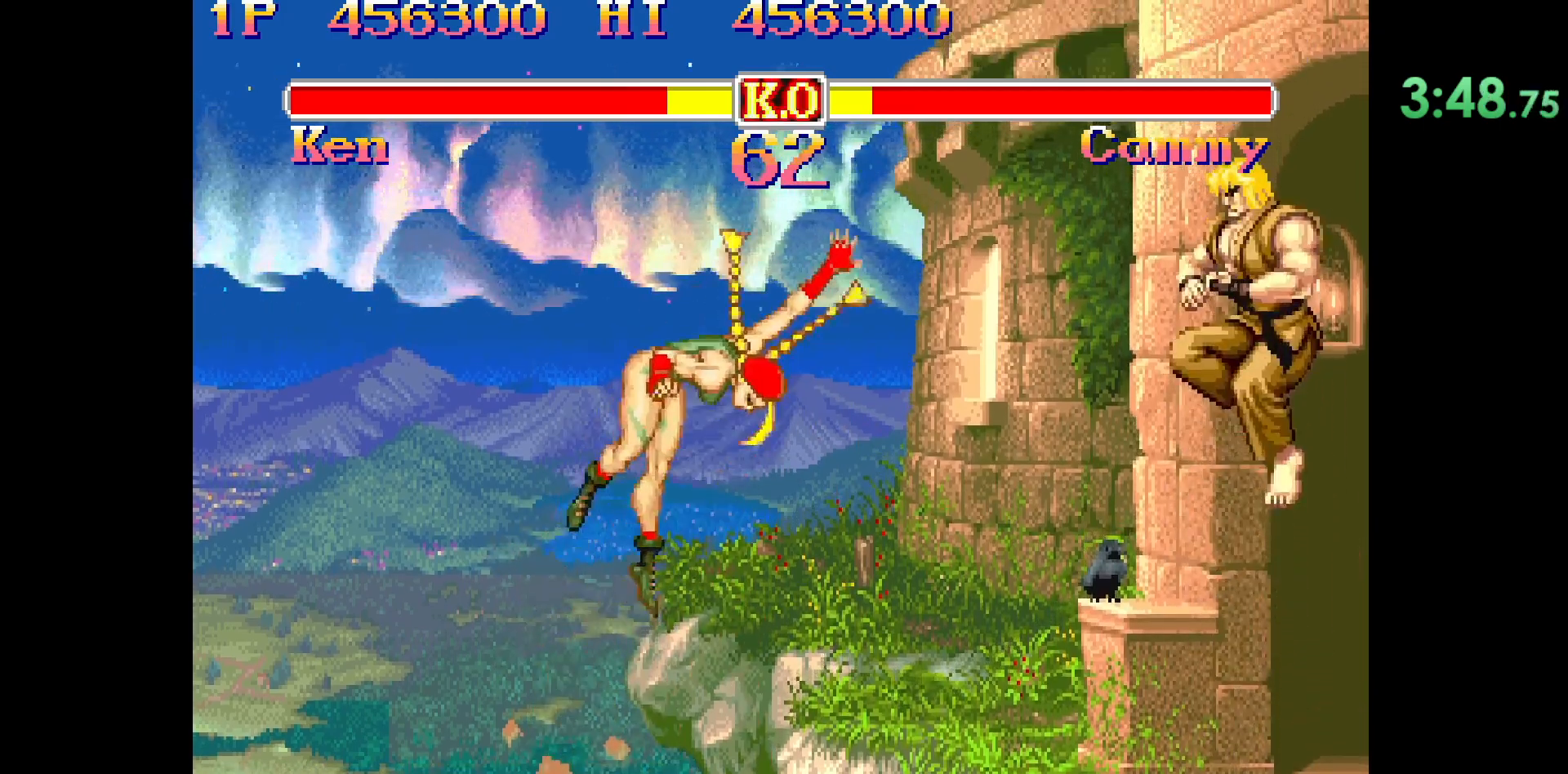
{"buttons": [], "left_stick": "center", "events": [[233, "L2", "down"], [500, "L2", "up"]]}
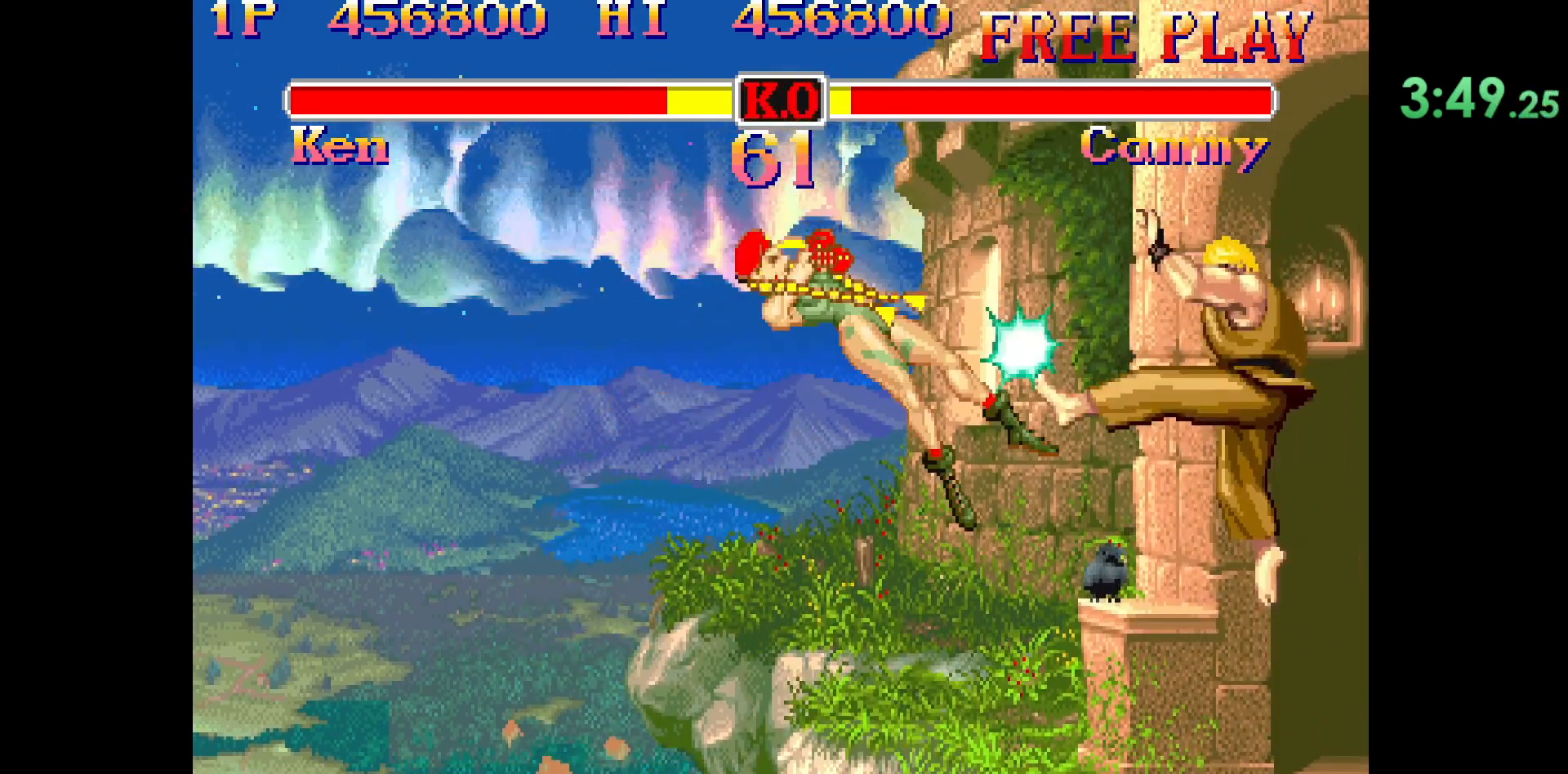
{"buttons": [], "left_stick": "left", "events": [[100, "left_stick", "right"], [233, "left_stick", "center"], [367, "left_stick", "right"], [467, "left_stick", "left"]]}
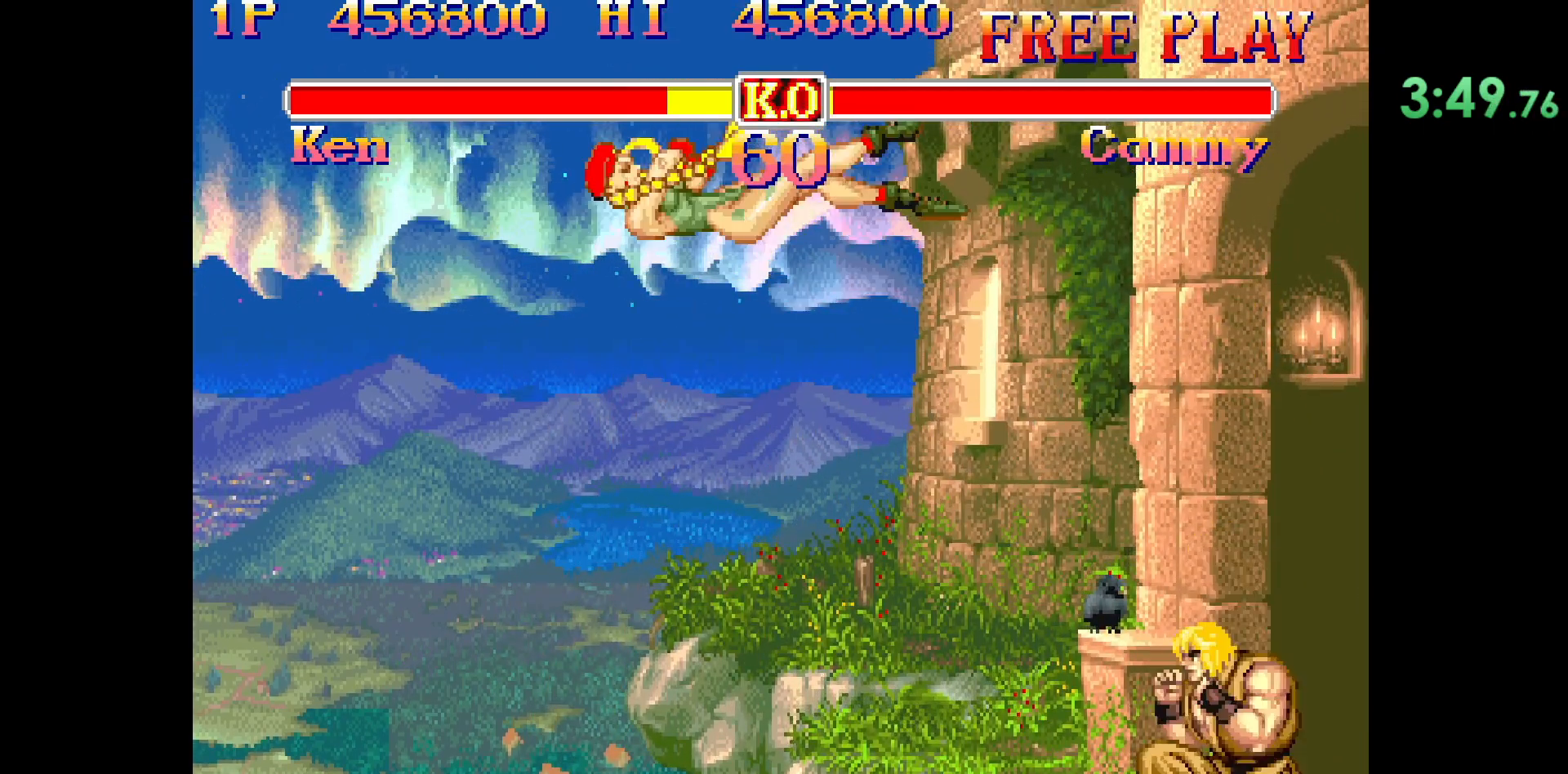
{"buttons": [], "left_stick": "center", "events": [[50, "TRIANGLE", "down"], [50, "left_stick", "center"], [83, "TRIANGLE", "up"]]}
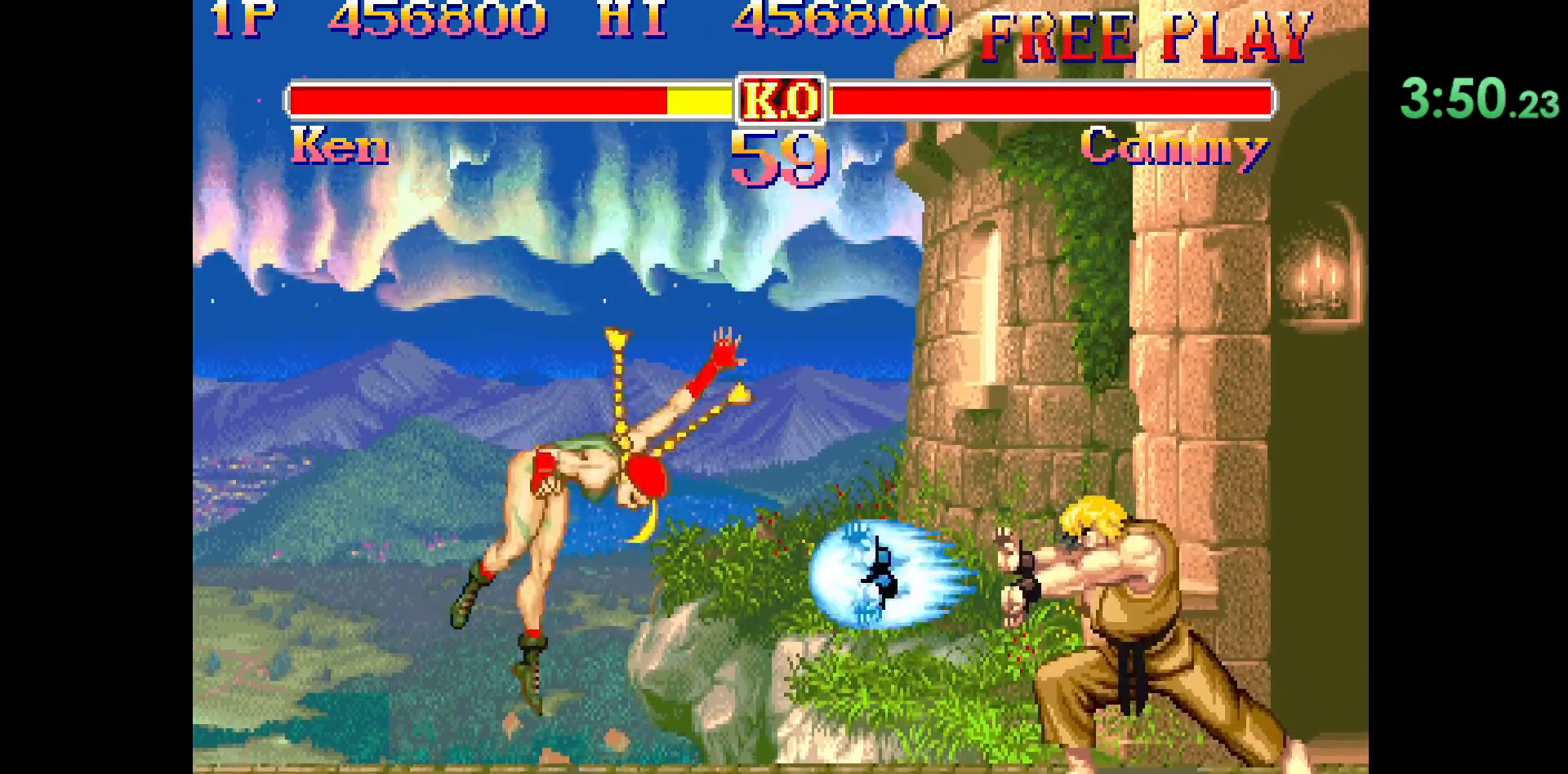
{"buttons": [], "left_stick": "center", "events": []}
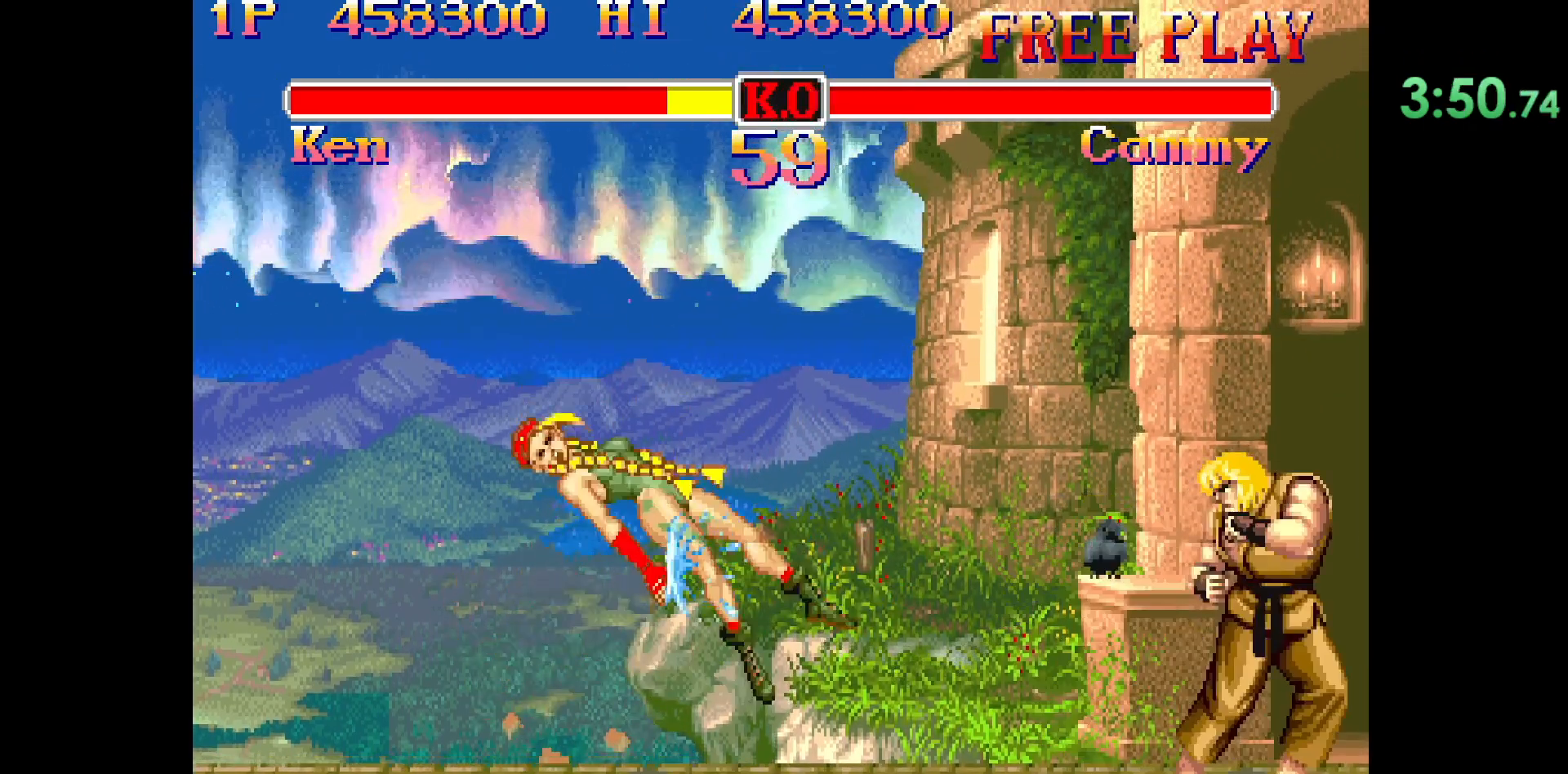
{"buttons": [], "left_stick": "center", "events": []}
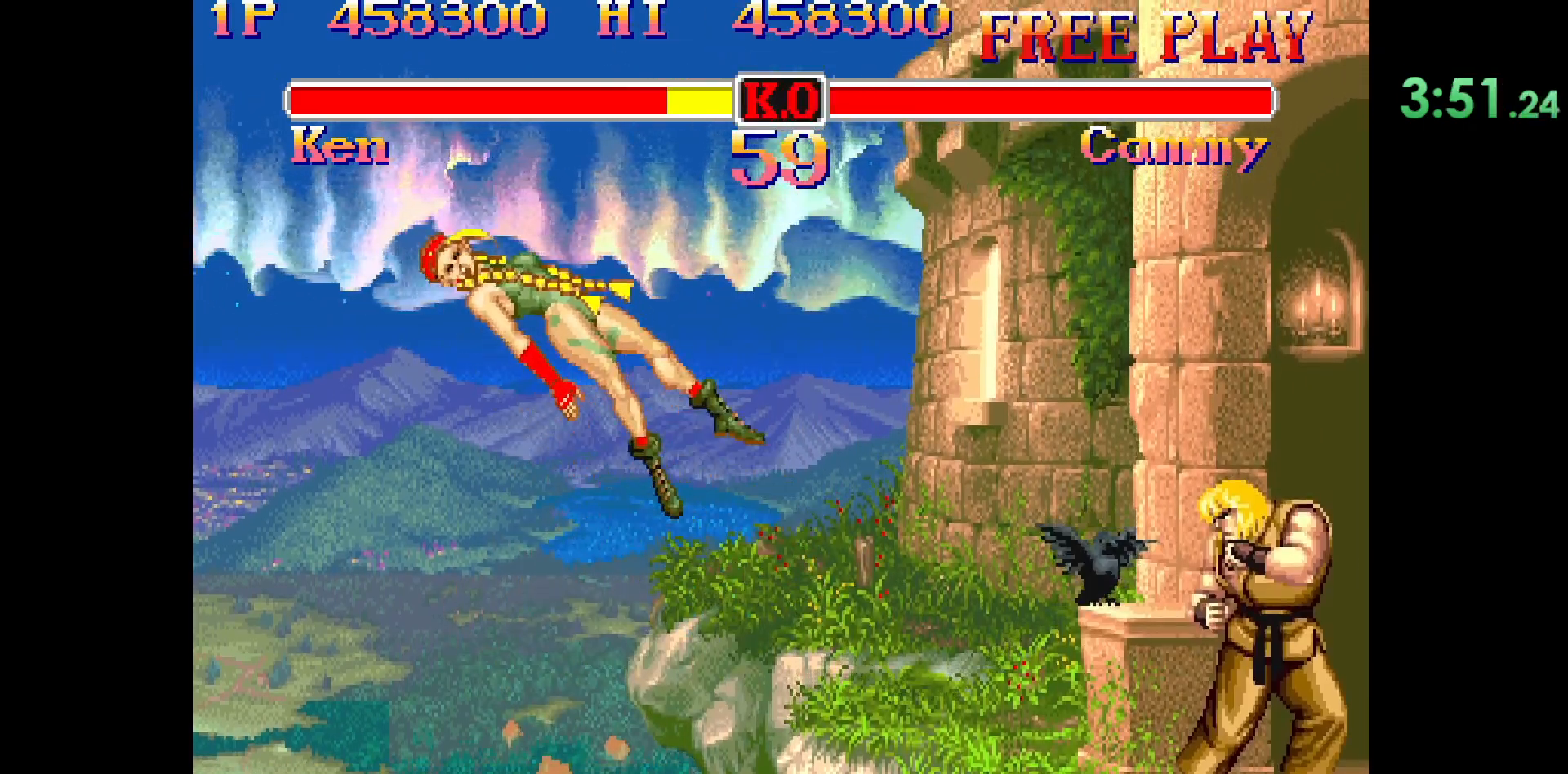
{"buttons": [], "left_stick": "center", "events": []}
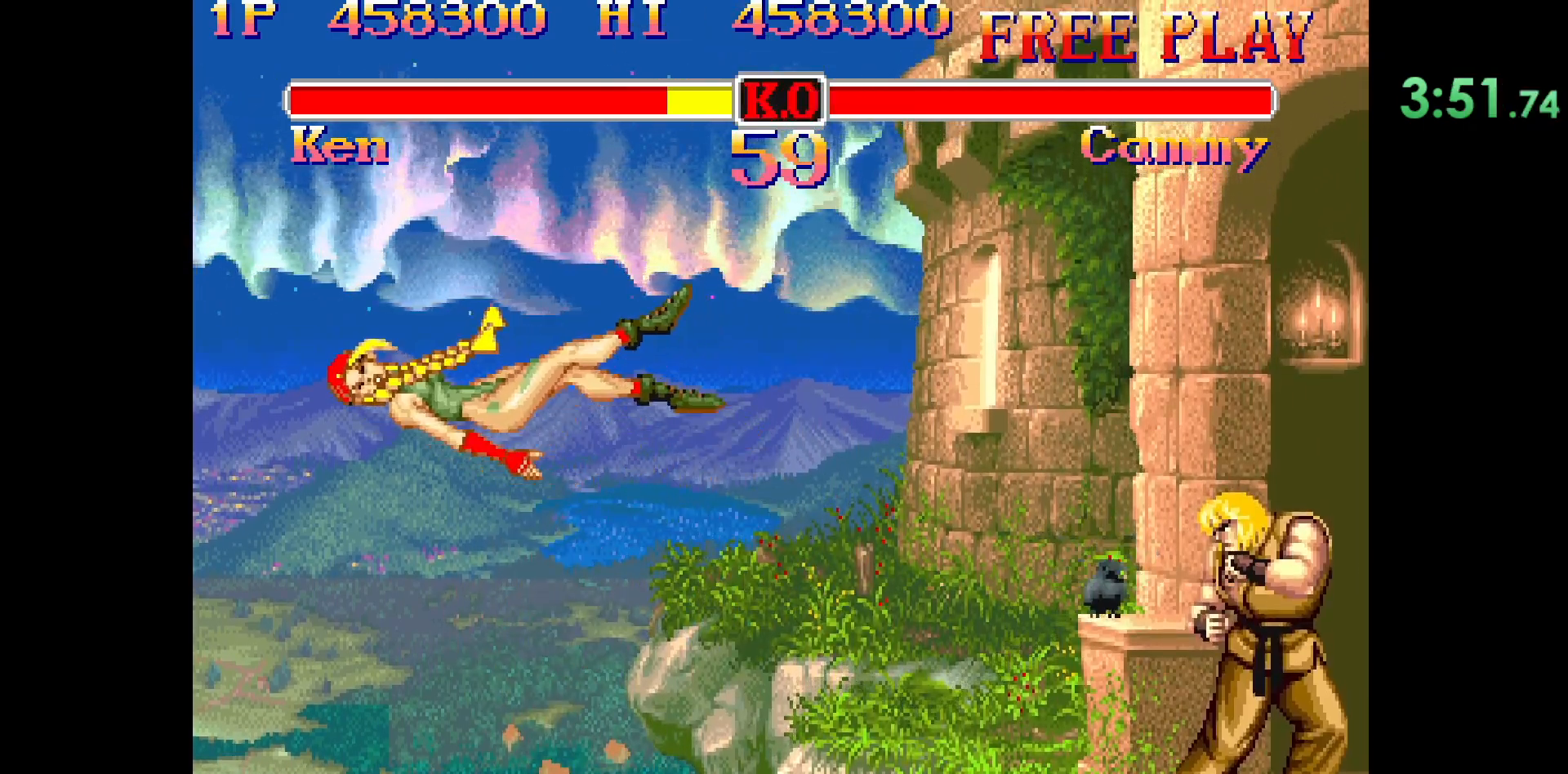
{"buttons": [], "left_stick": "center", "events": []}
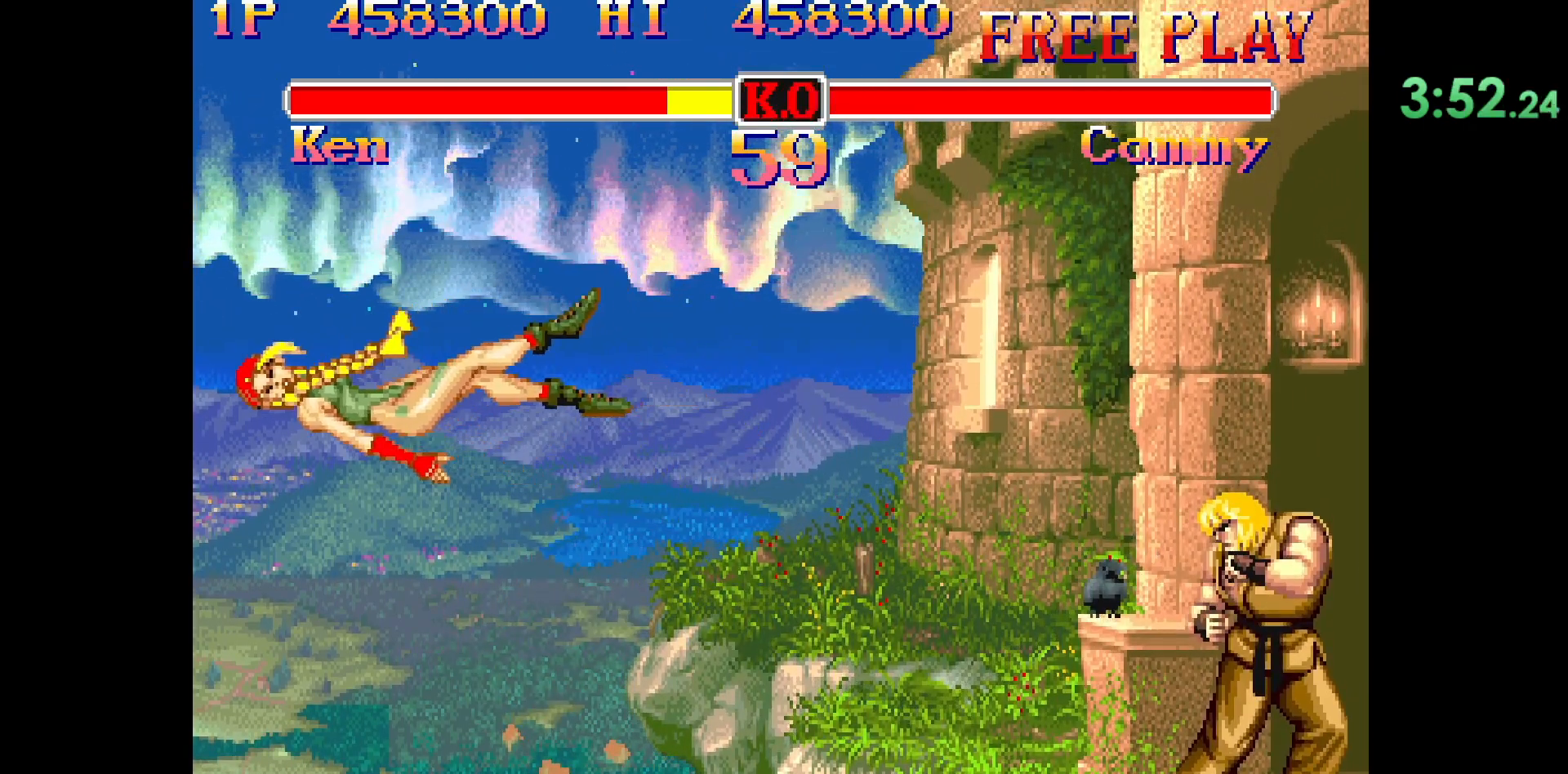
{"buttons": [], "left_stick": "center", "events": []}
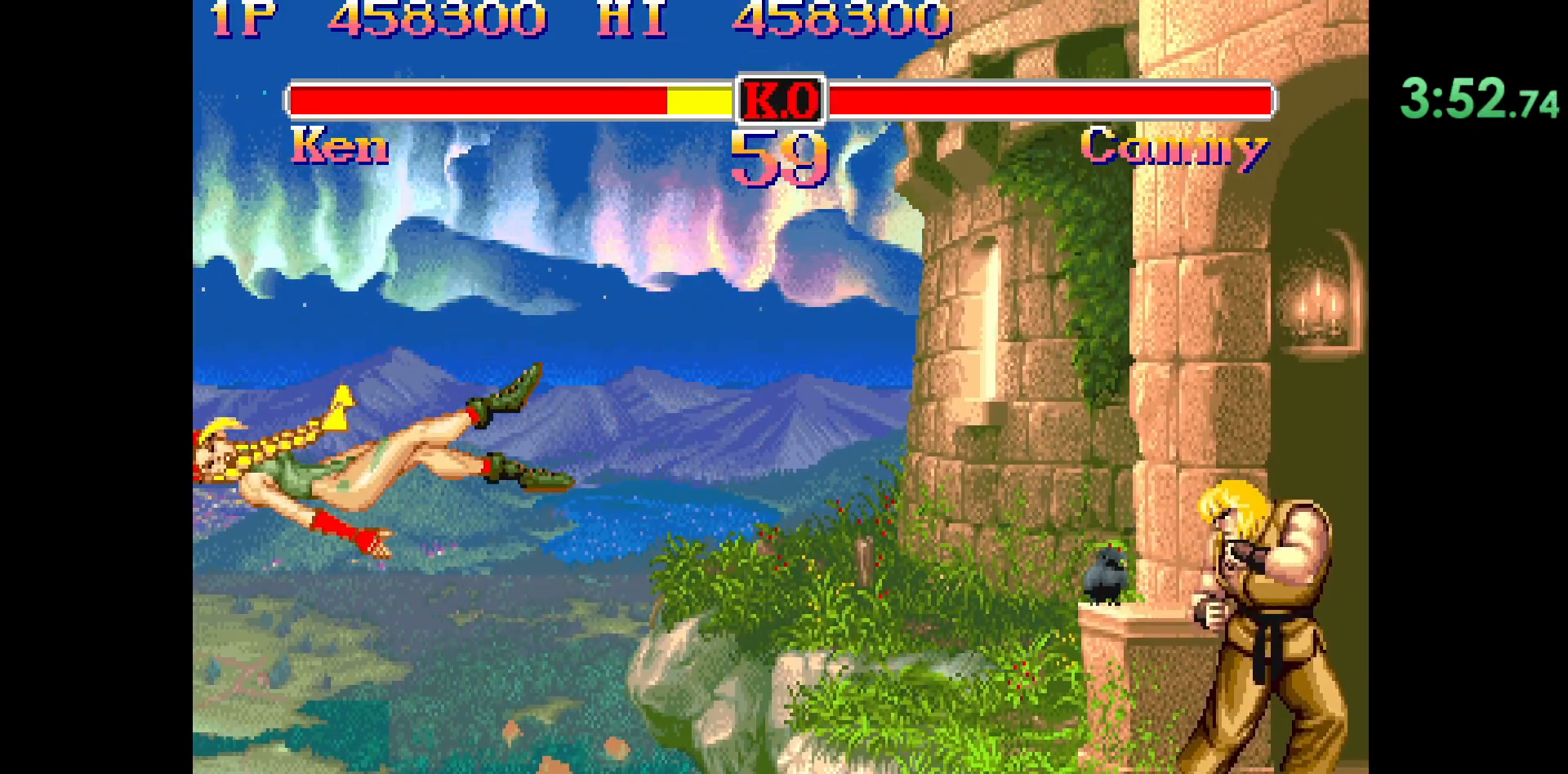
{"buttons": ["CIRCLE", "R2"], "left_stick": "center", "events": [[467, "CIRCLE", "down"], [467, "R2", "down"]]}
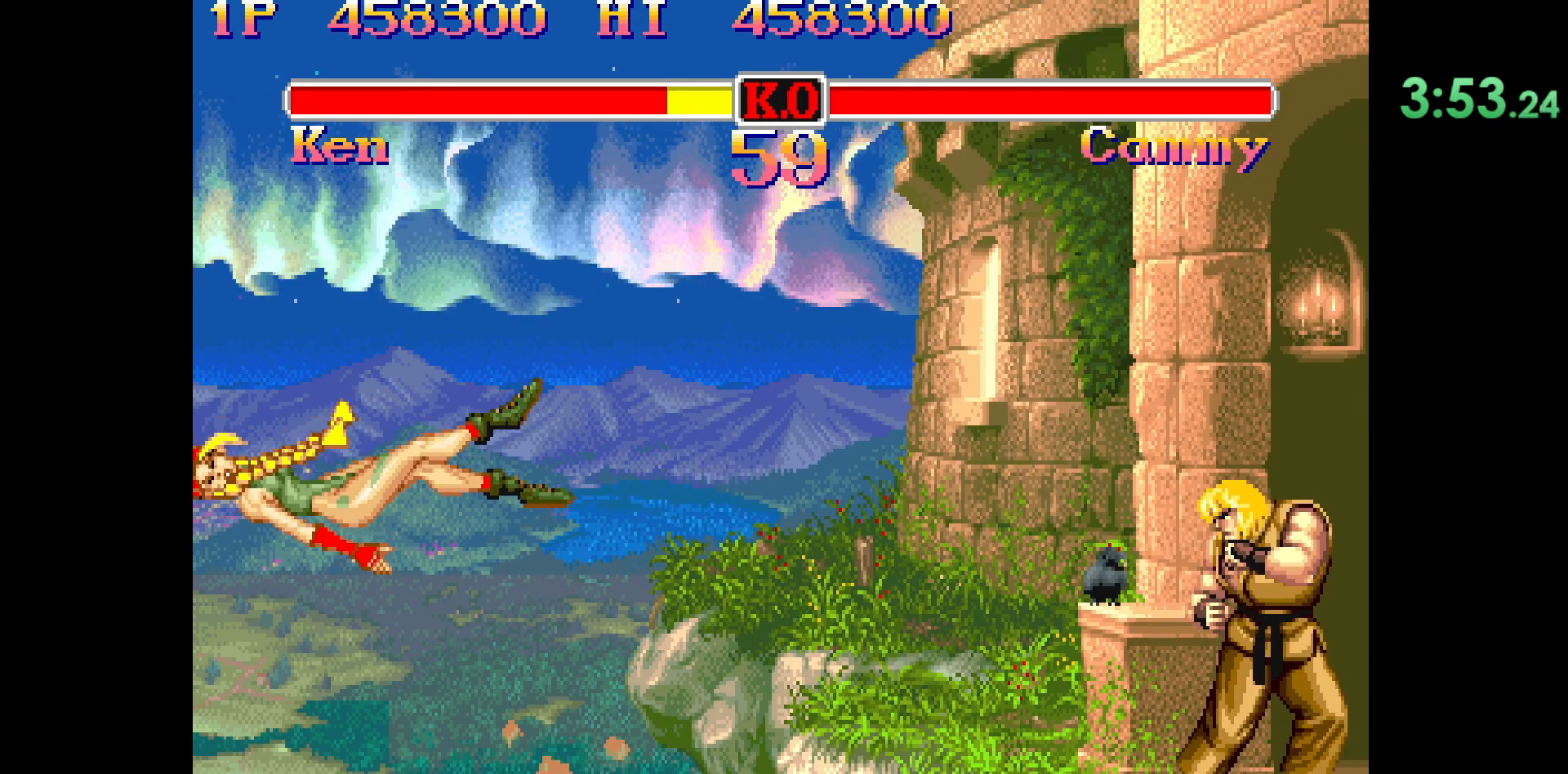
{"buttons": ["CIRCLE", "R2"], "left_stick": "center", "events": []}
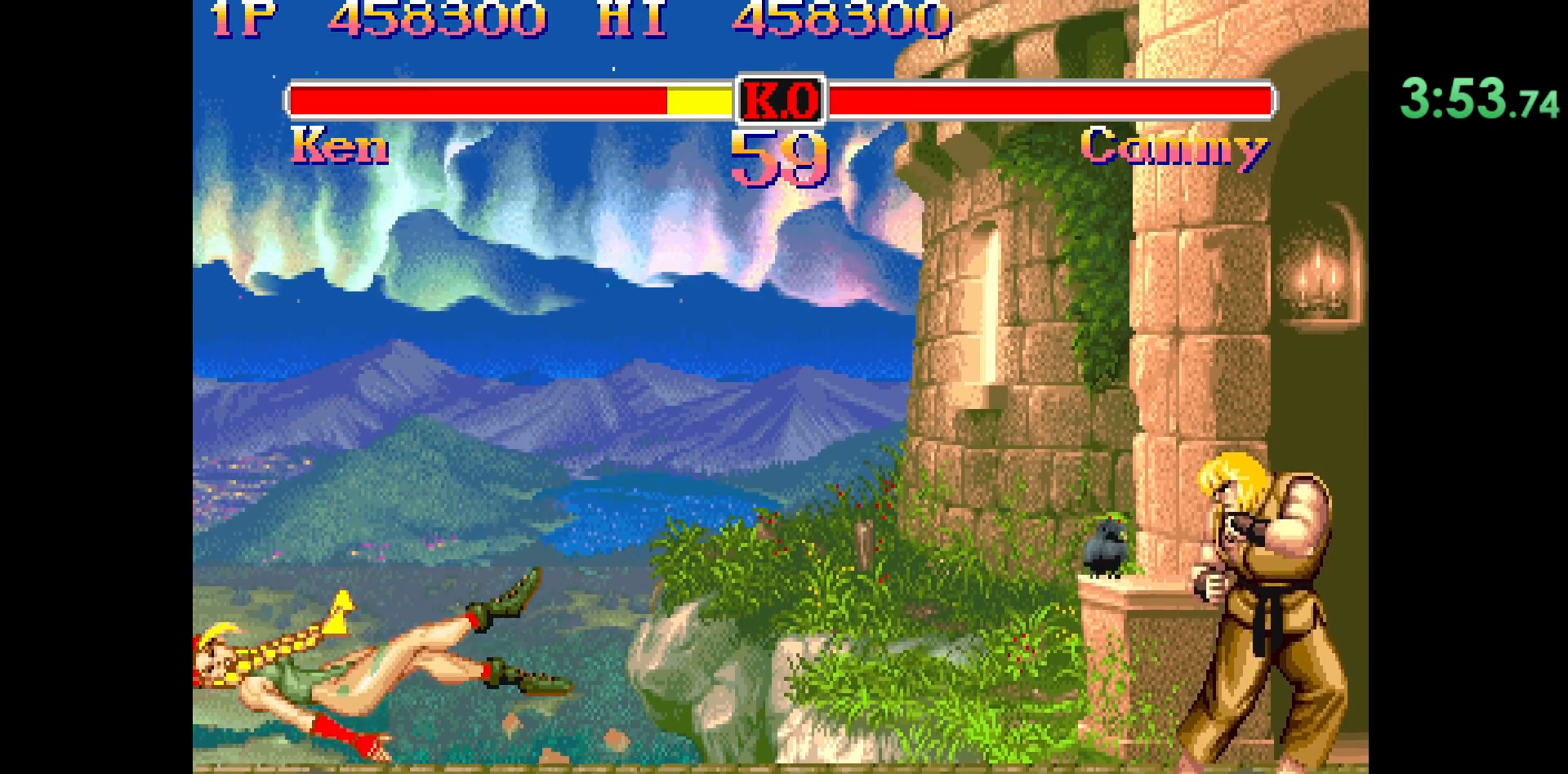
{"buttons": ["CIRCLE", "R2"], "left_stick": "center", "events": []}
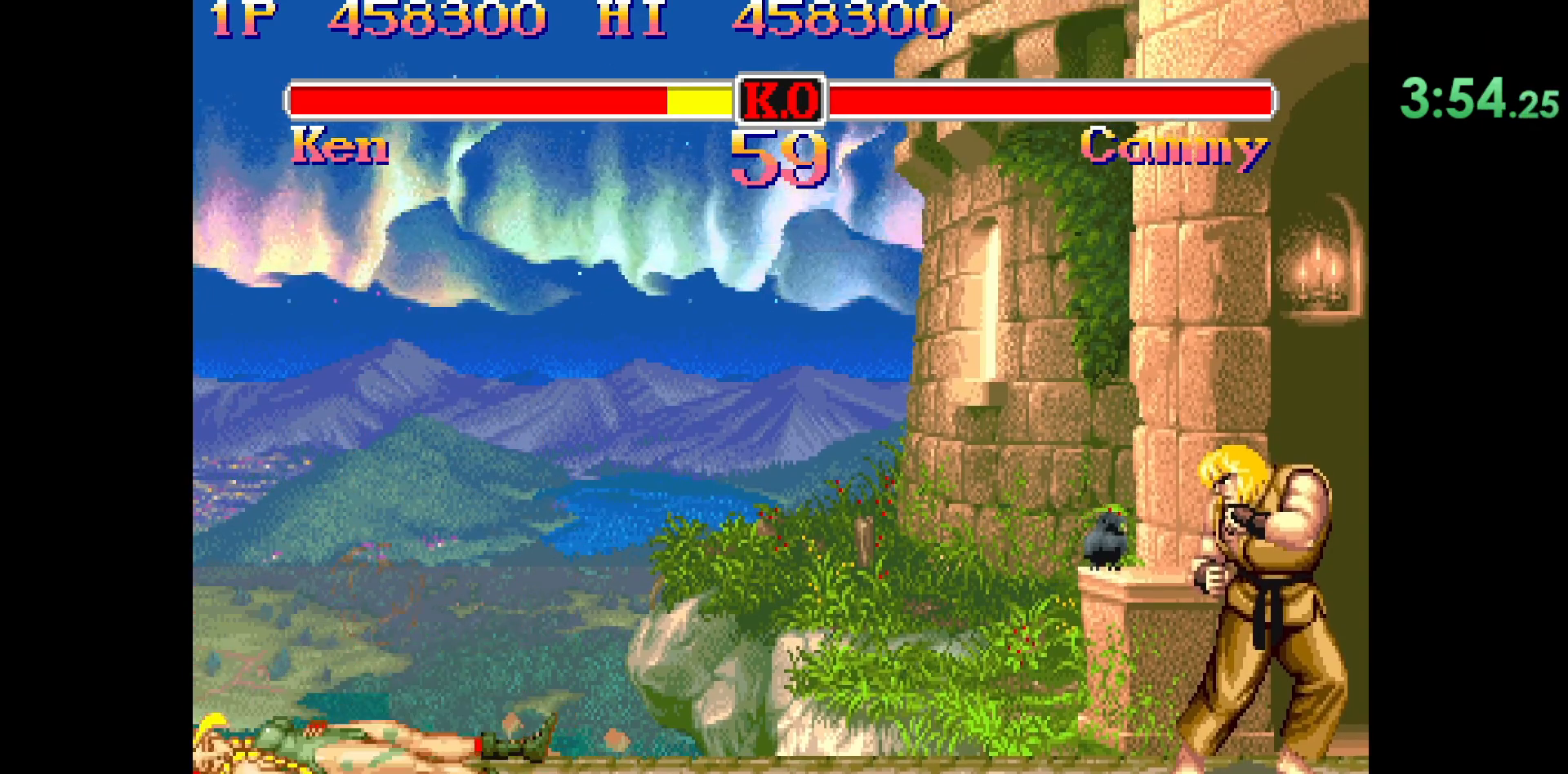
{"buttons": ["CIRCLE", "R2"], "left_stick": "center", "events": []}
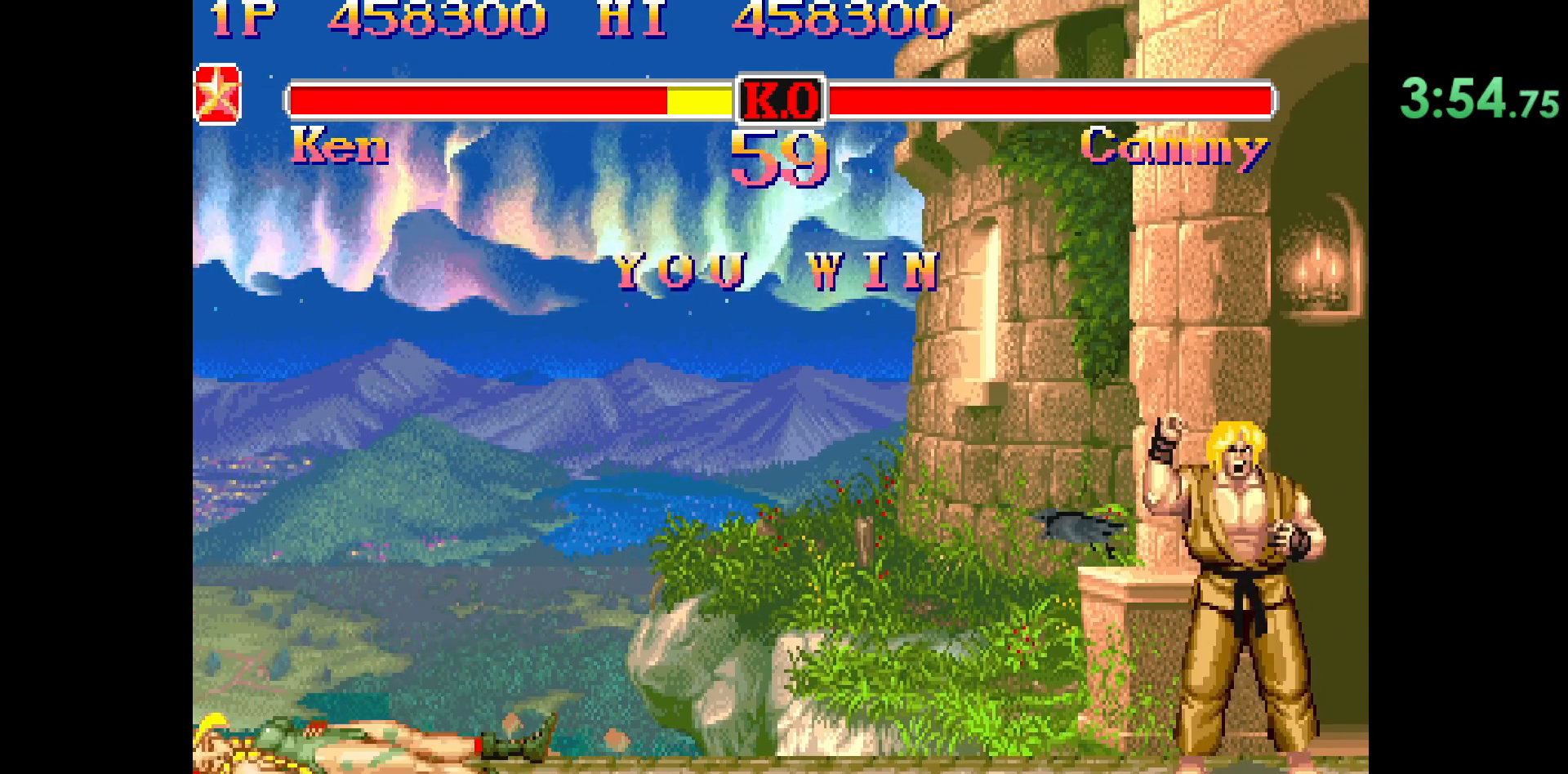
{"buttons": ["CIRCLE", "R2"], "left_stick": "center", "events": []}
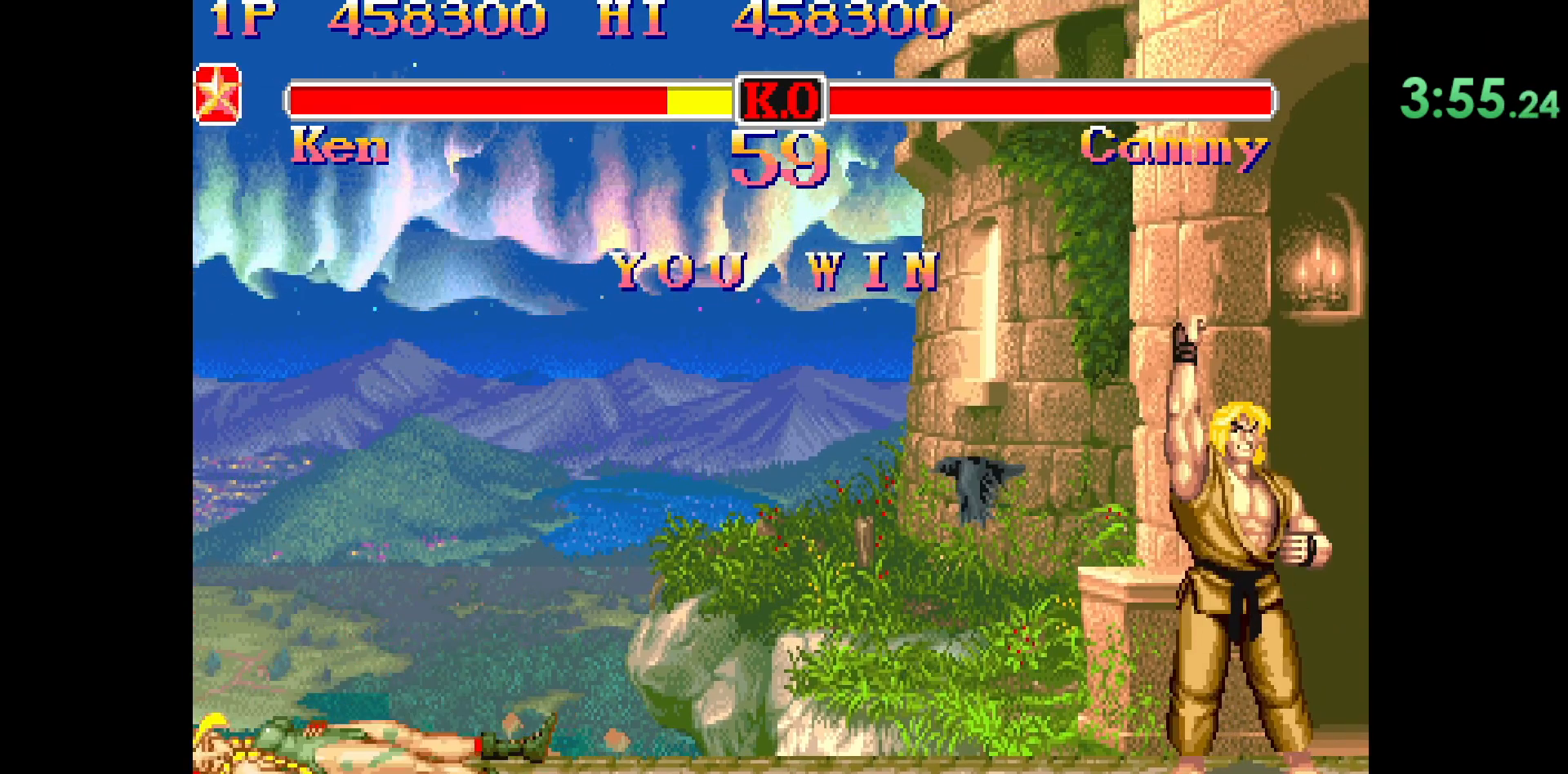
{"buttons": ["CIRCLE", "R2"], "left_stick": "center", "events": []}
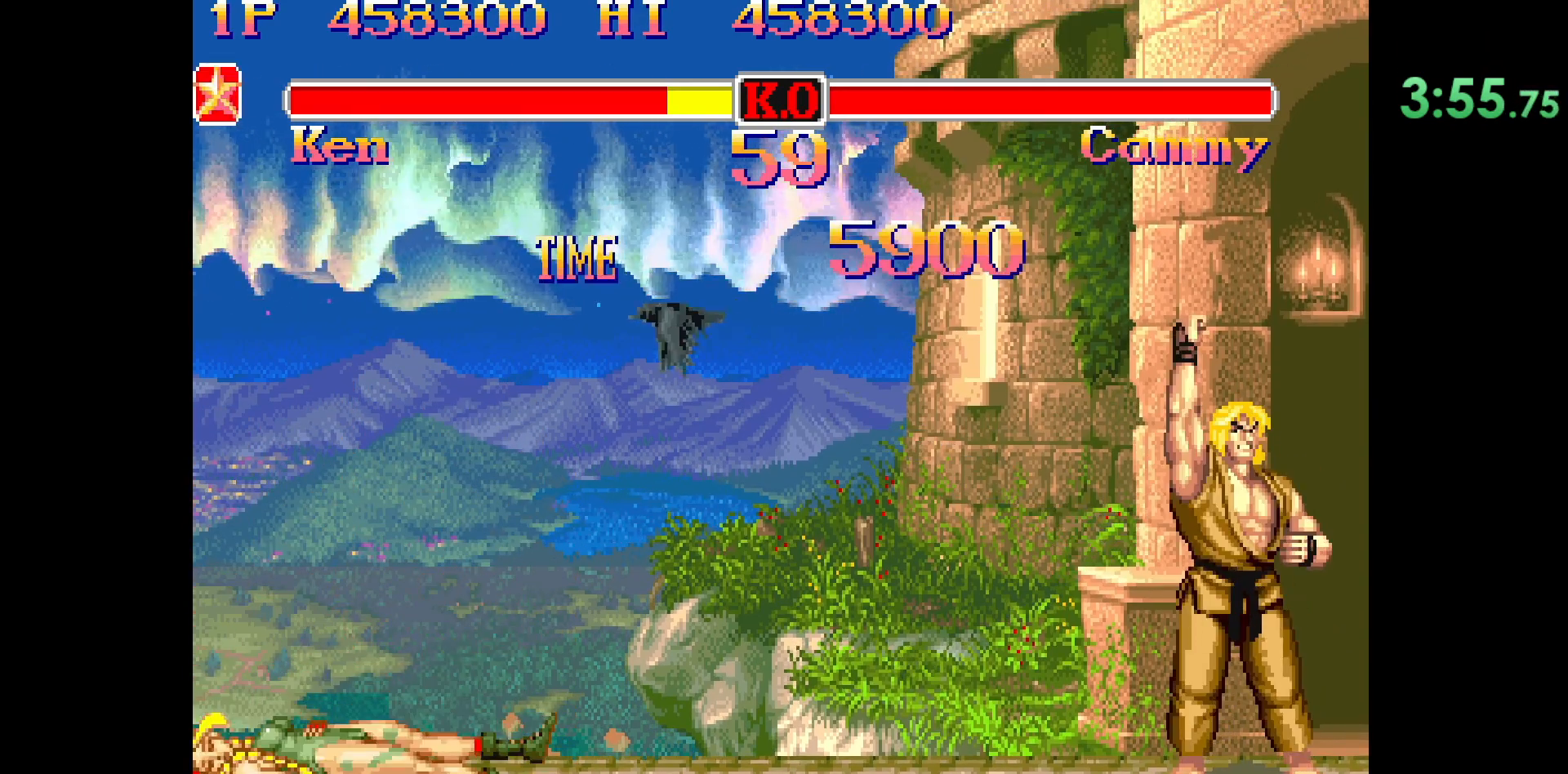
{"buttons": ["CIRCLE", "R2"], "left_stick": "center", "events": []}
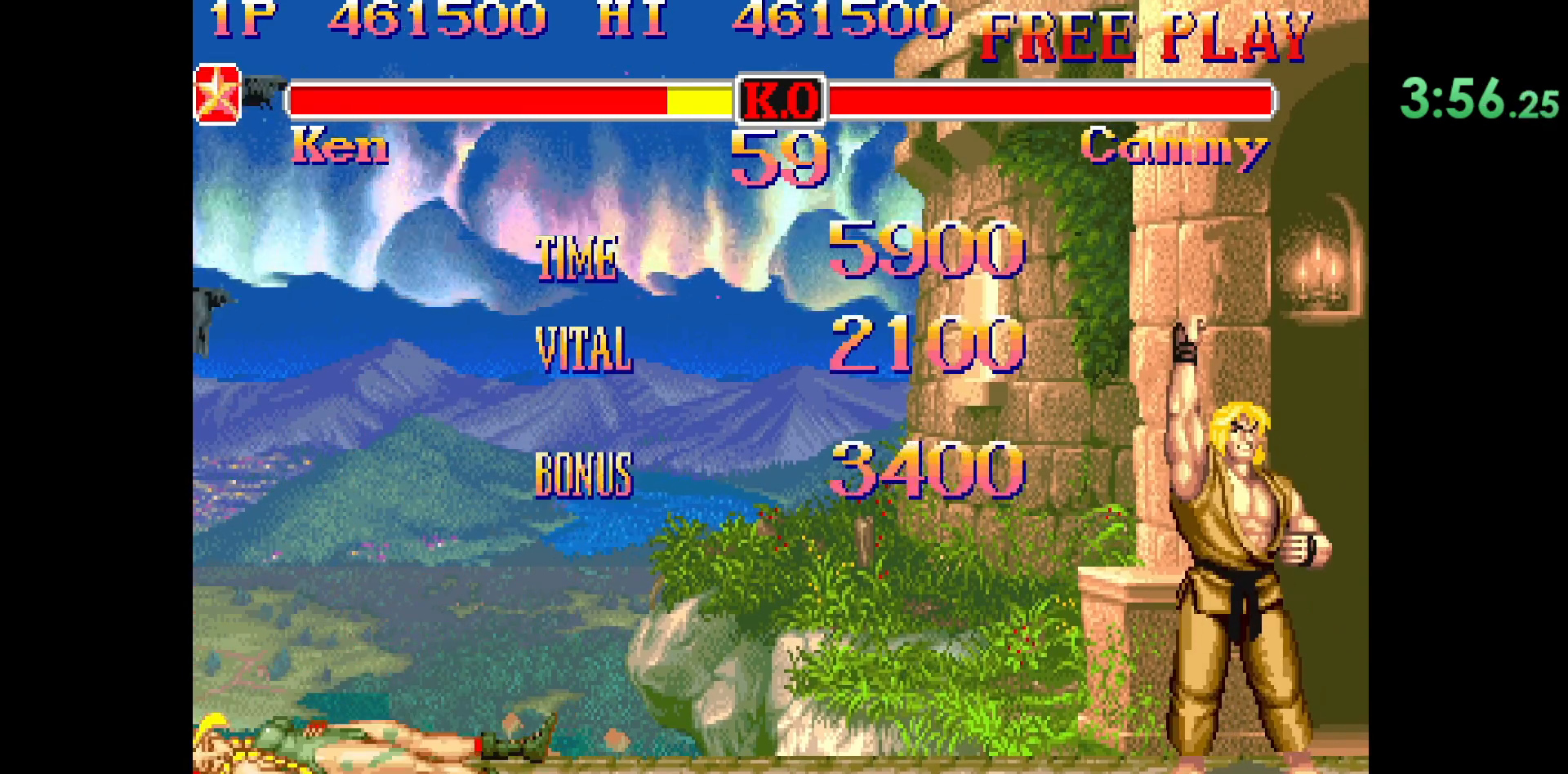
{"buttons": ["CIRCLE", "R2"], "left_stick": "center", "events": []}
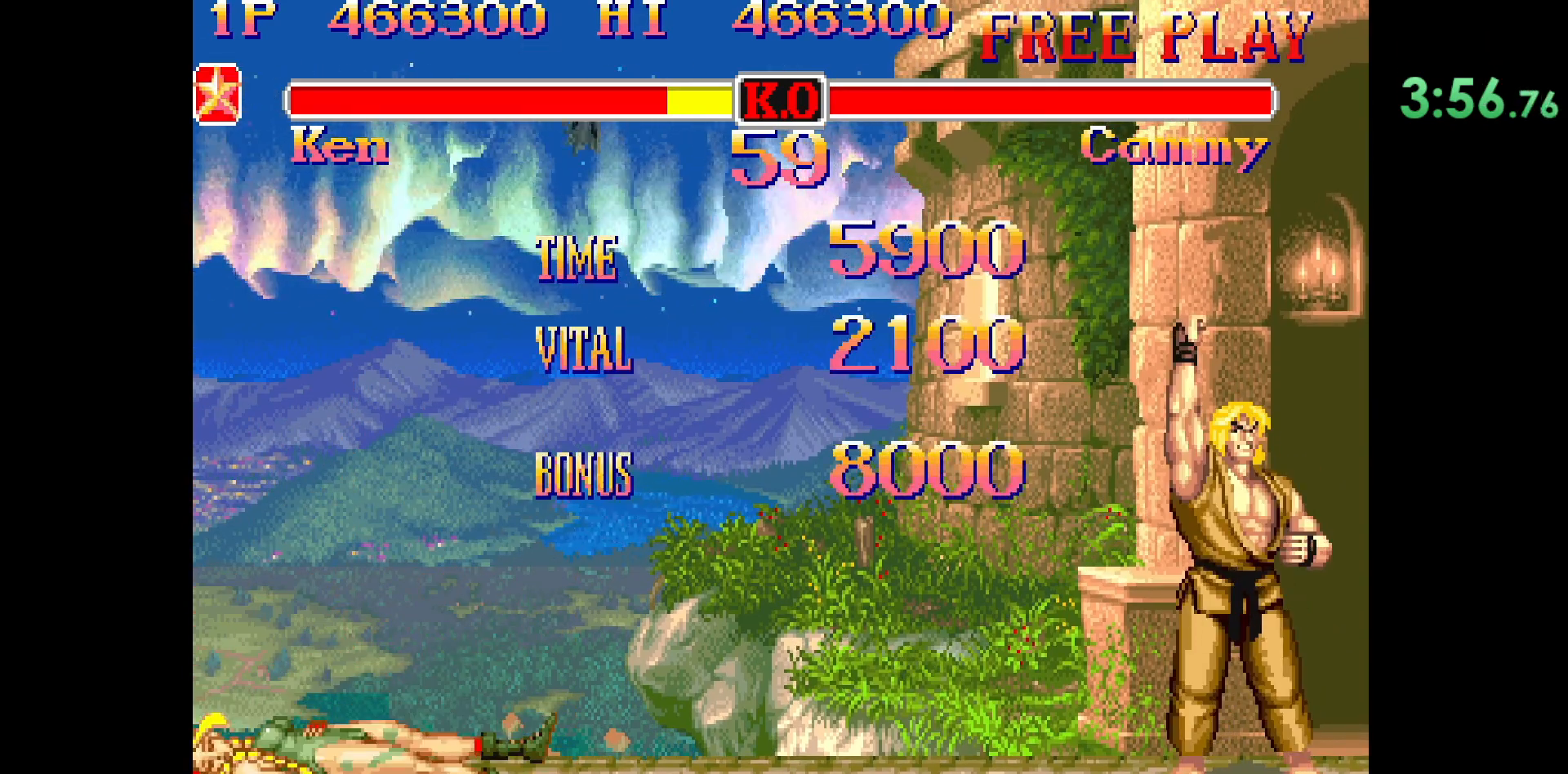
{"buttons": ["CIRCLE", "R2"], "left_stick": "center", "events": []}
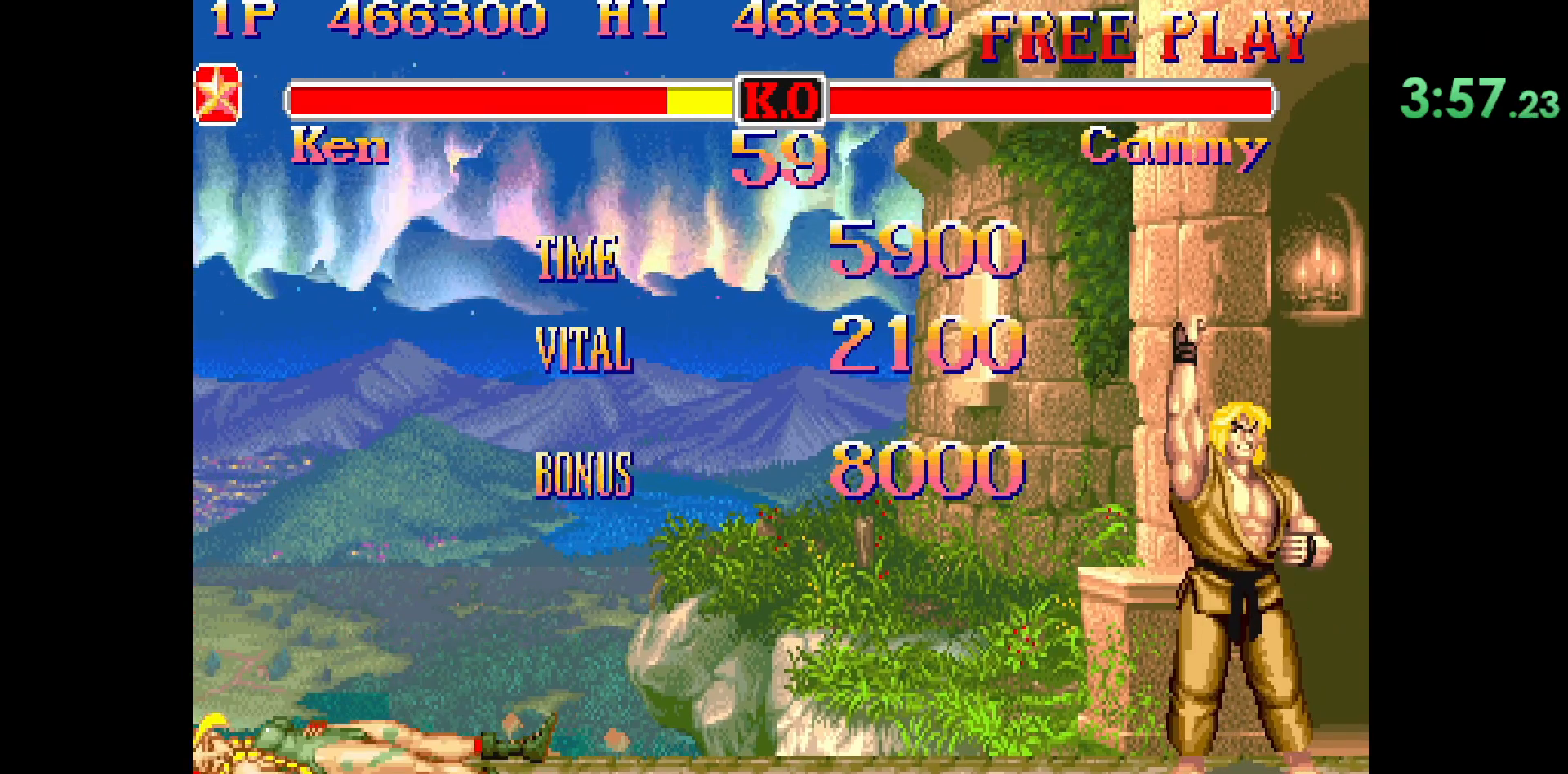
{"buttons": ["CIRCLE", "R2"], "left_stick": "center", "events": []}
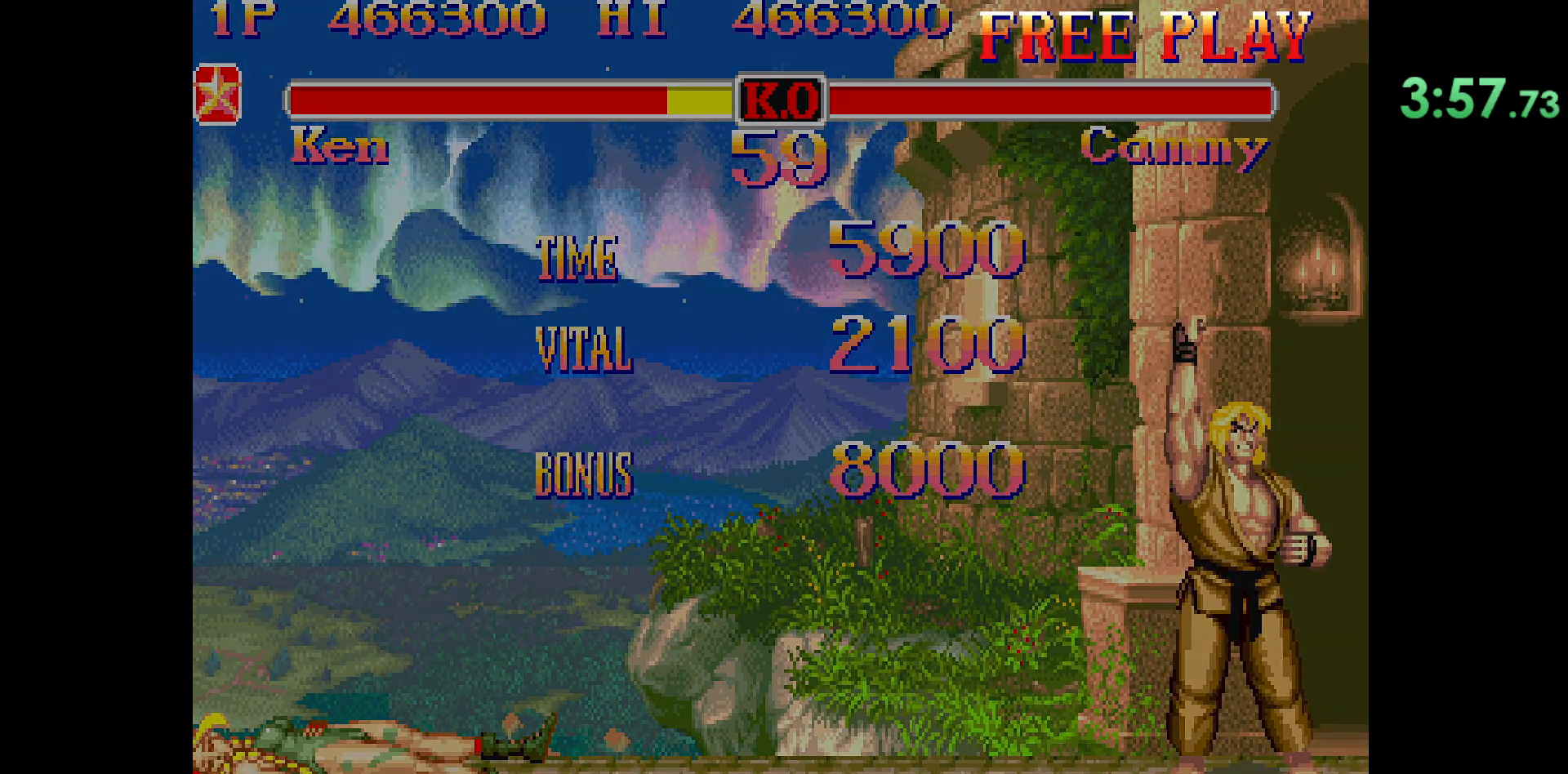
{"buttons": ["CIRCLE", "R2"], "left_stick": "center", "events": []}
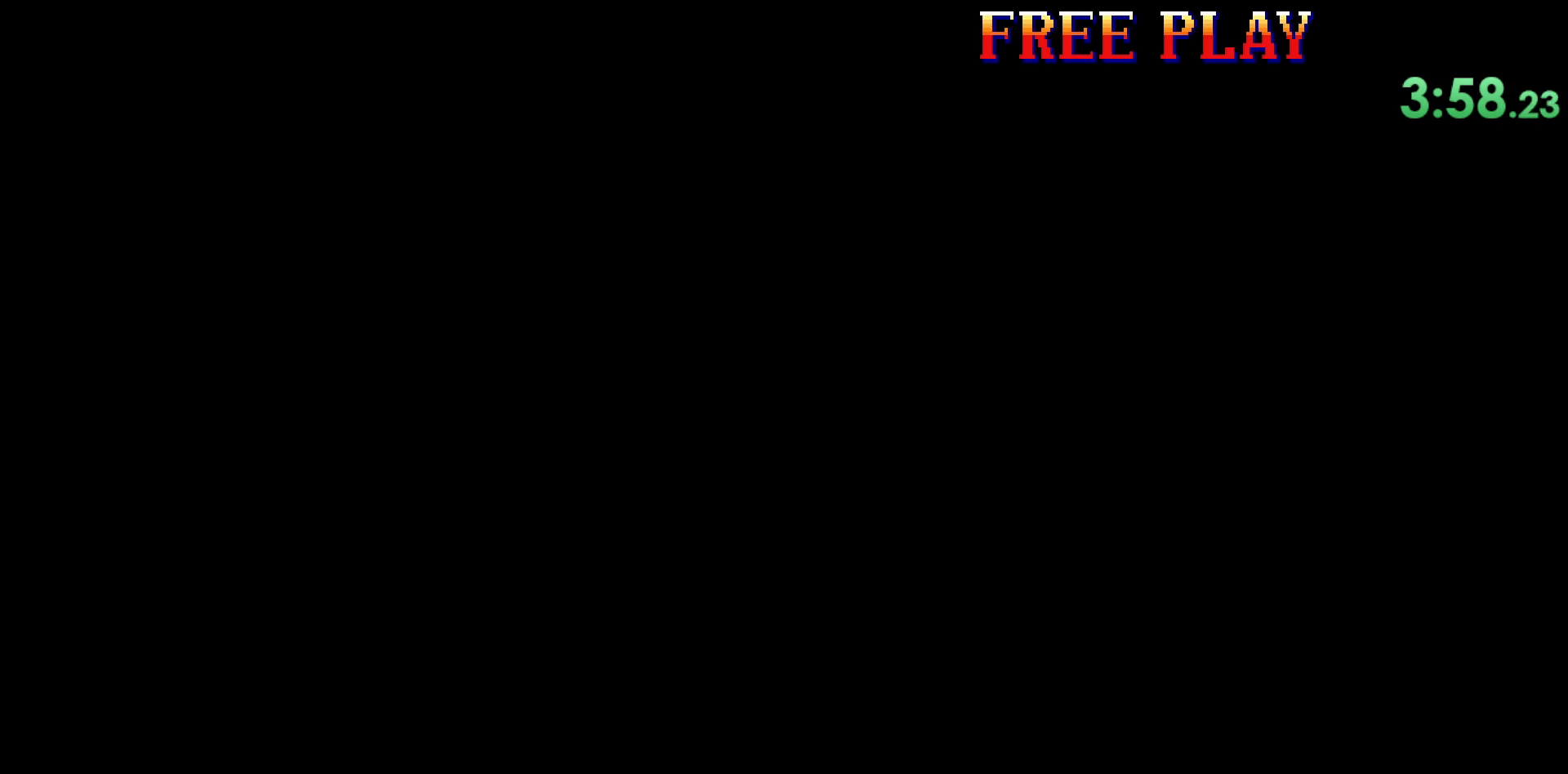
{"buttons": ["CIRCLE", "R2"], "left_stick": "center", "events": []}
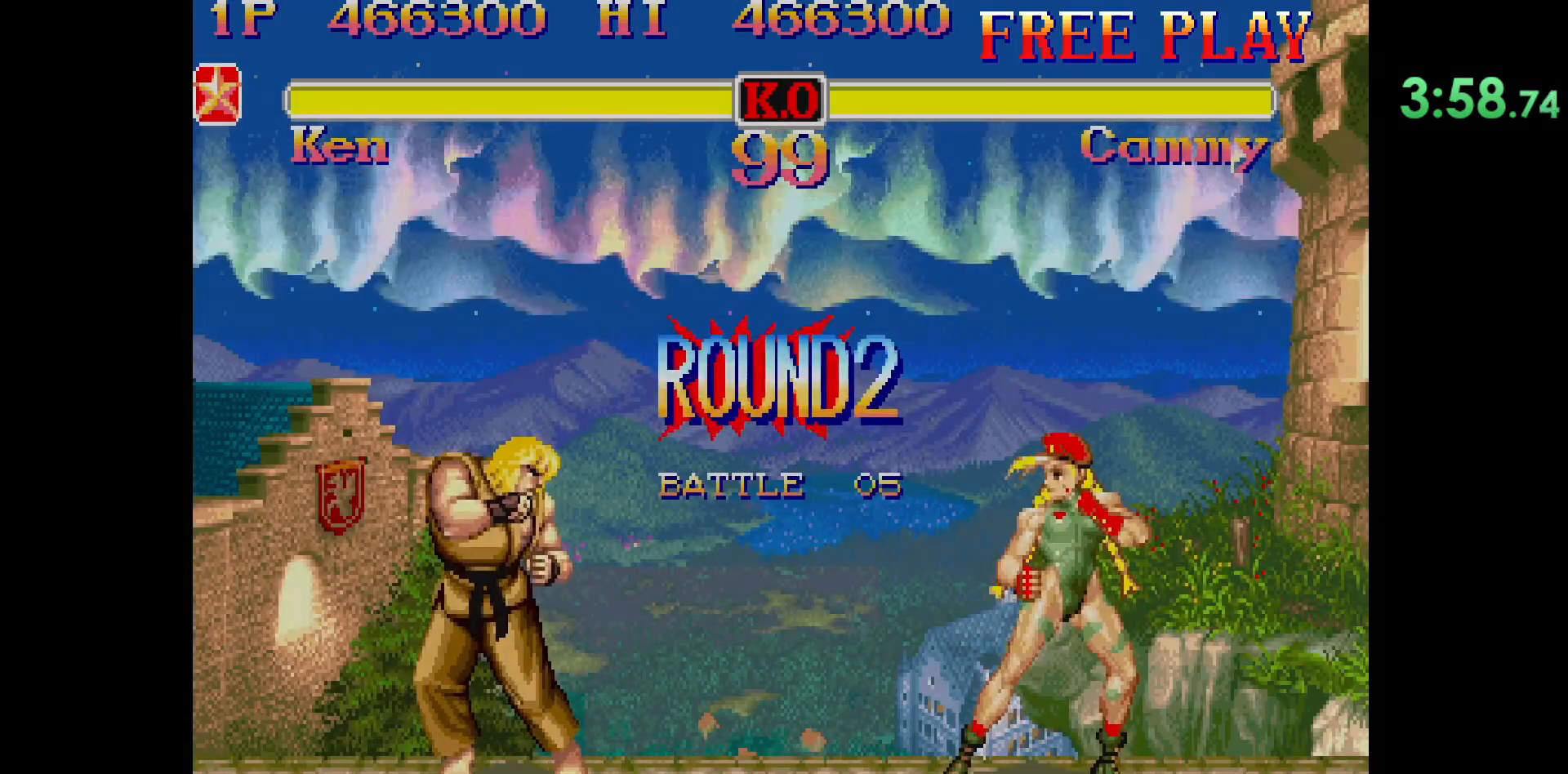
{"buttons": ["CIRCLE", "R2"], "left_stick": "center", "events": []}
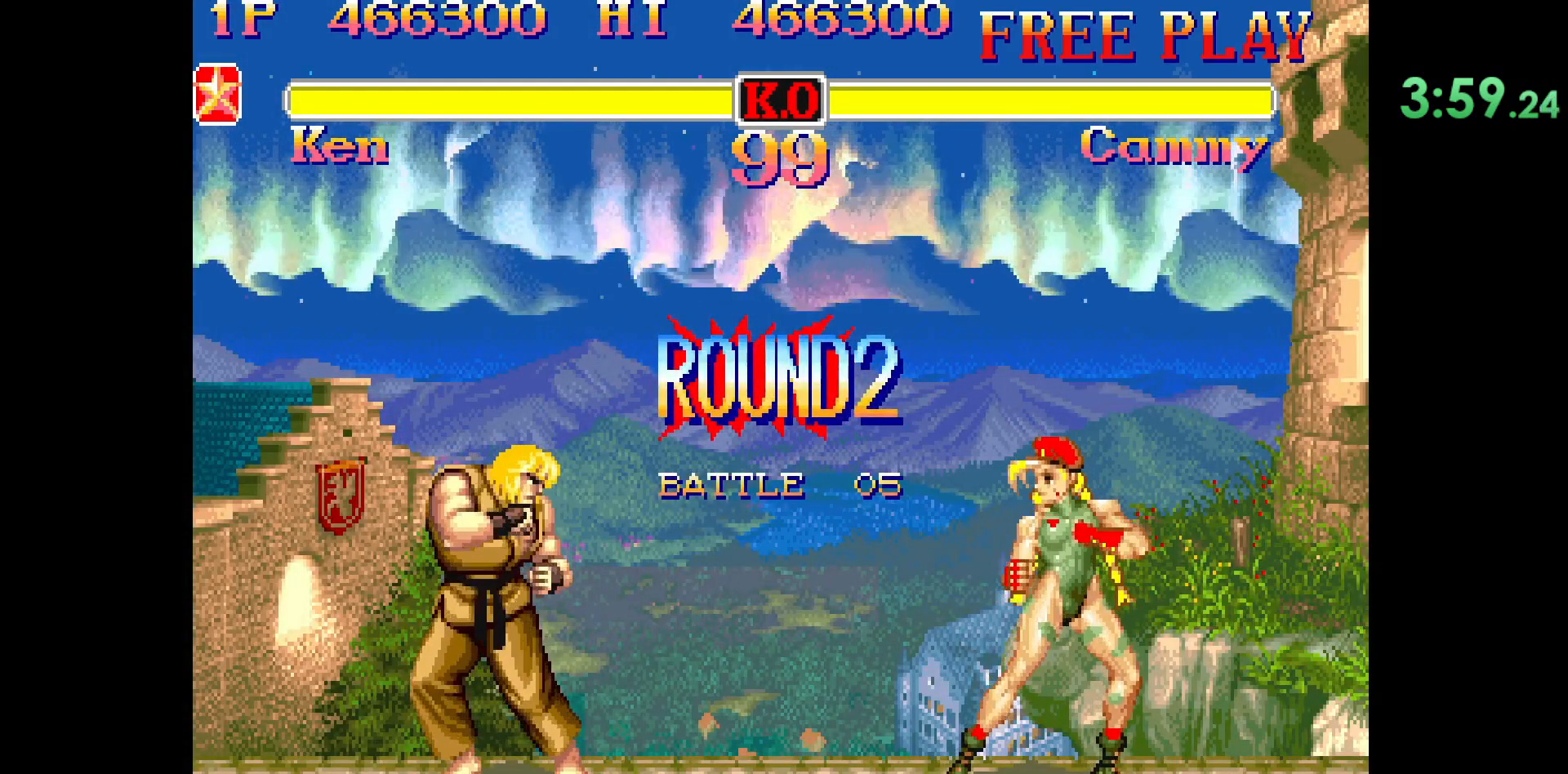
{"buttons": [], "left_stick": "center", "events": [[233, "R2", "up"], [267, "CIRCLE", "up"]]}